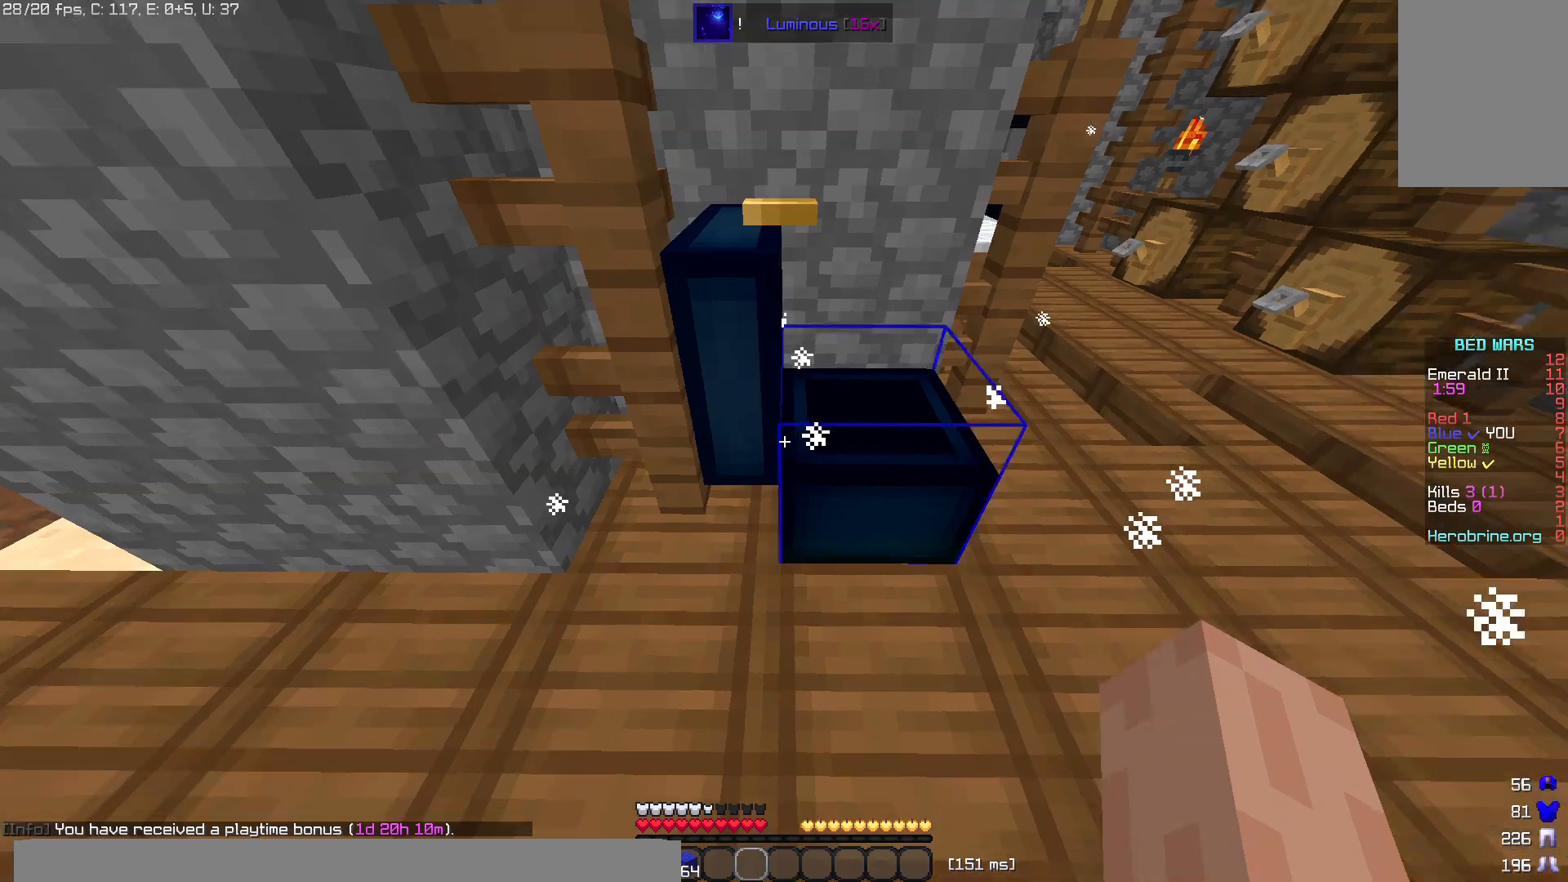
Gameplay with keyboard and mouse; each line is a JSON object with the keys and mouse buttons held at the frame after it. "events" lists presses ("down") and releases ("up") of "a", "d", "s", "space", "w", "mouse_left" and "mouse_right" between this image and that frame as [ms after this image, input, new state], when the widget could be followed in between. "mouse_left", "mouse_right" = the "left", "right" buttons of the "mouse" list. No other keys are recorded. Fast repeated clicks can show as one long hold. Mouse movement is not recorded.
{"keys": ["w"], "mouse": [], "events": [[280, "w", "down"]]}
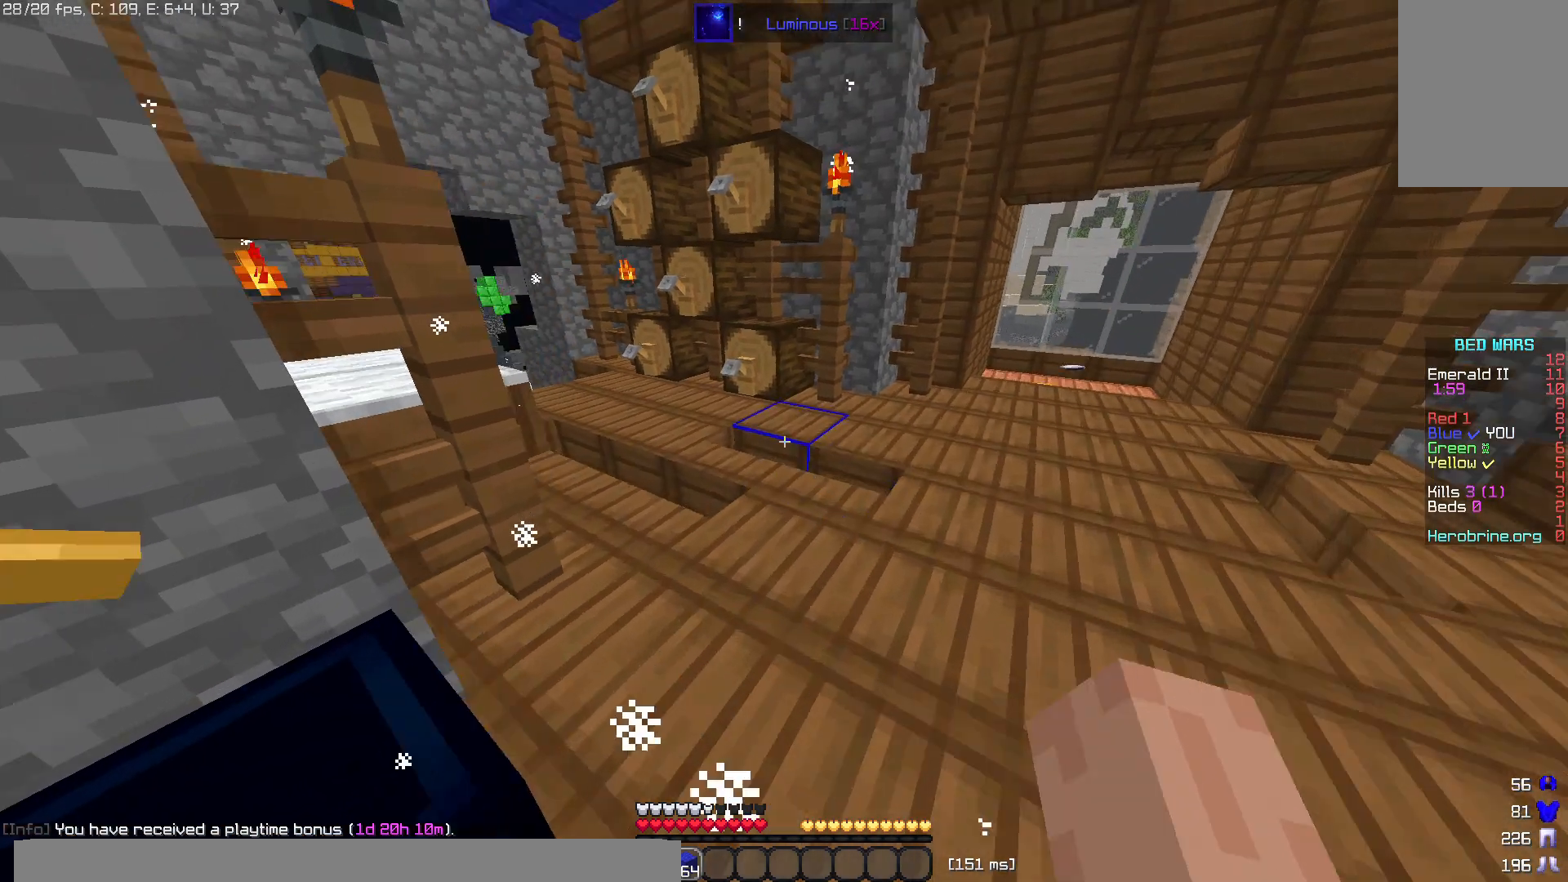
{"keys": ["w"], "mouse": [], "events": []}
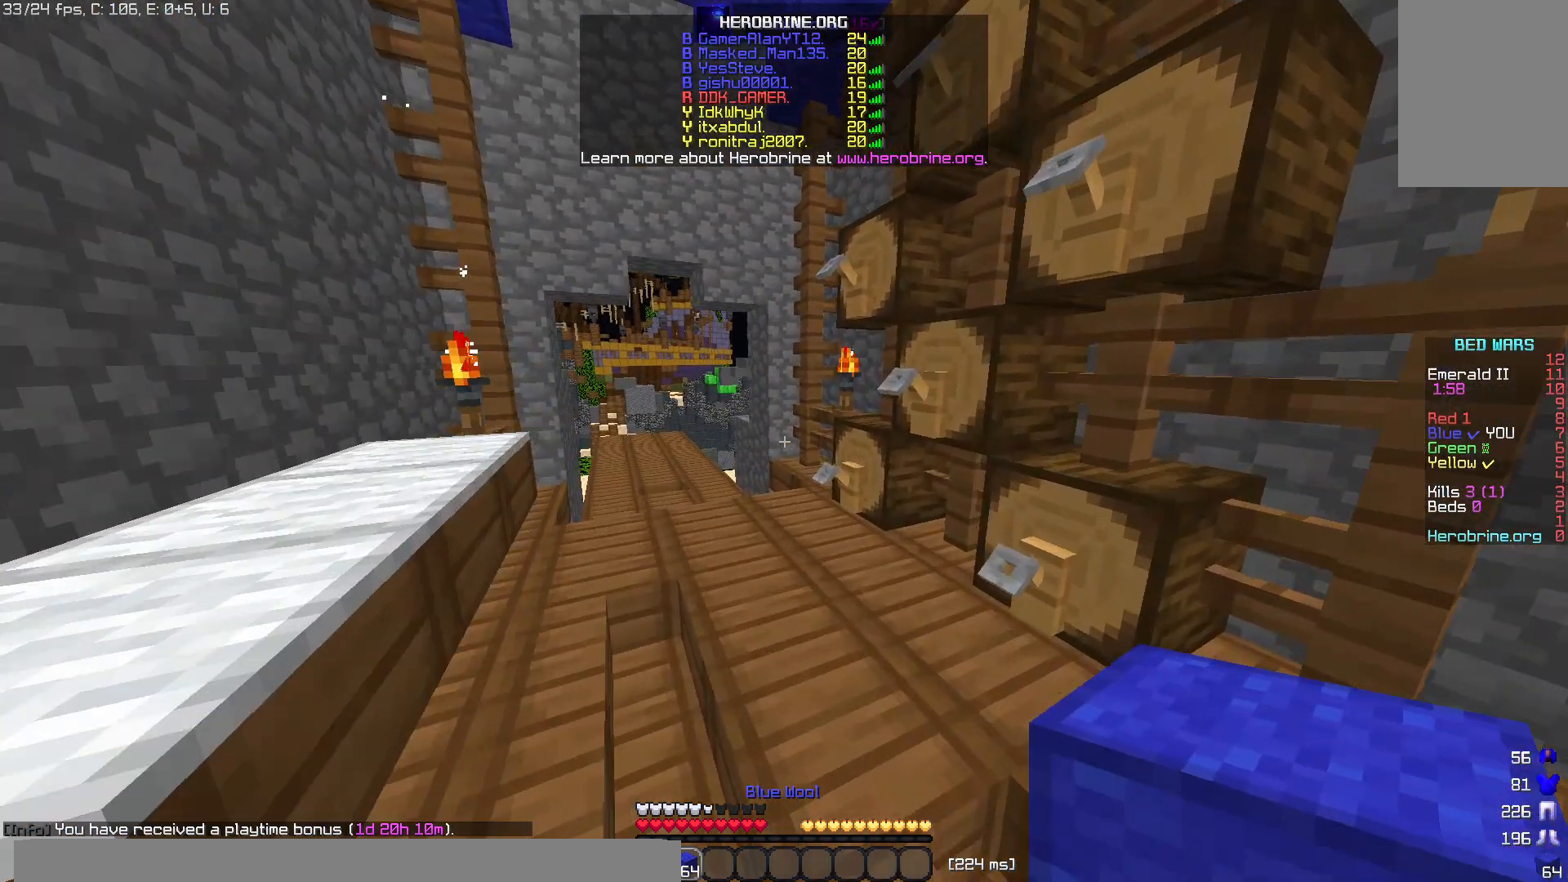
{"keys": ["w"], "mouse": [], "events": []}
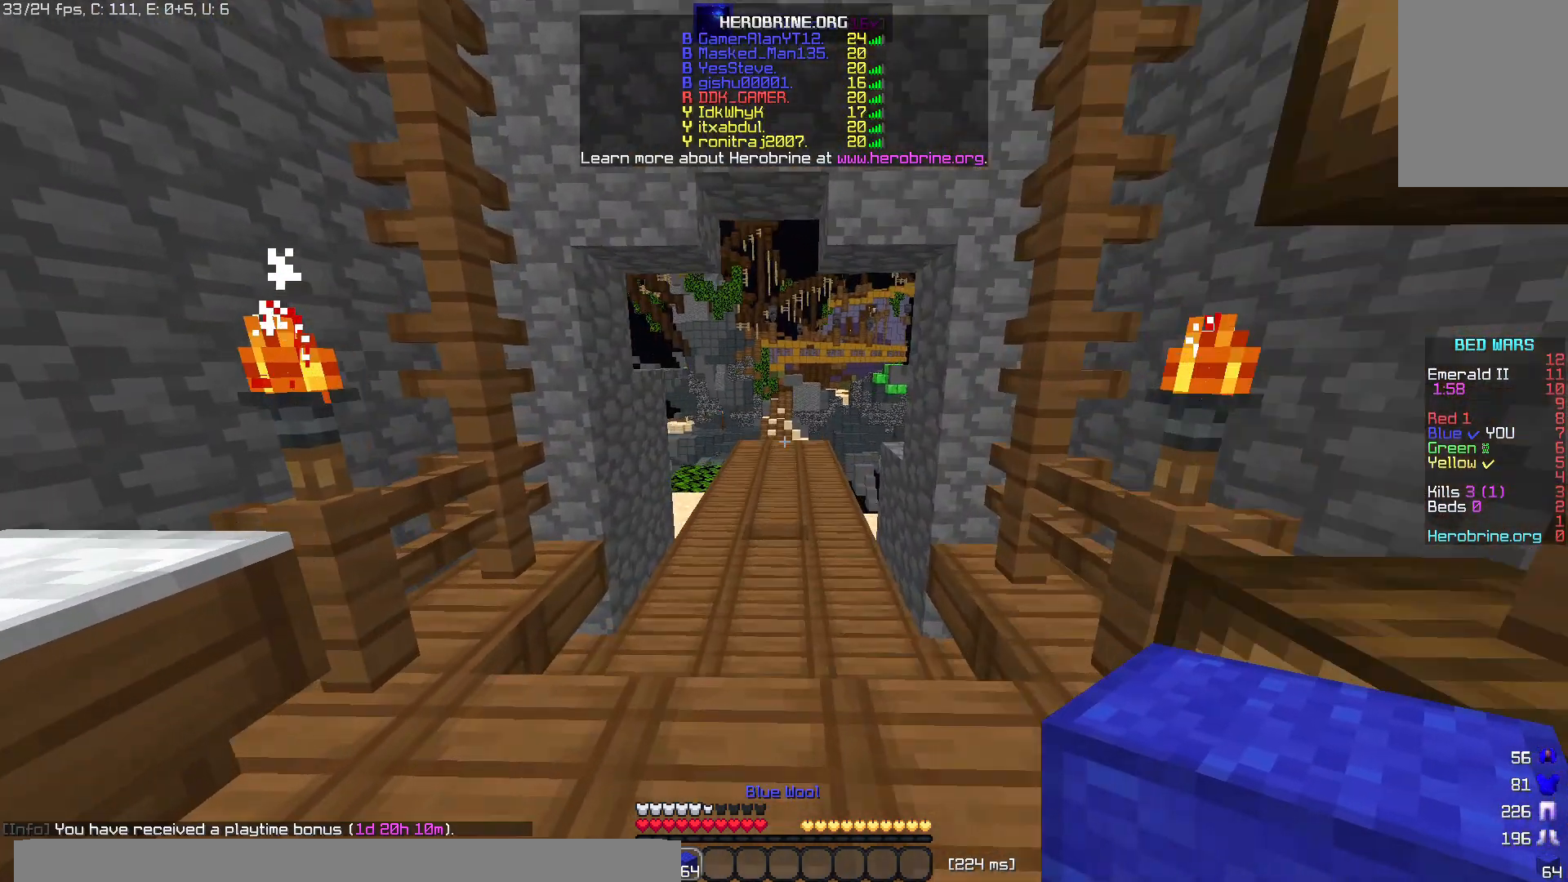
{"keys": ["w"], "mouse": [], "events": [[180, "space", "down"], [420, "space", "up"]]}
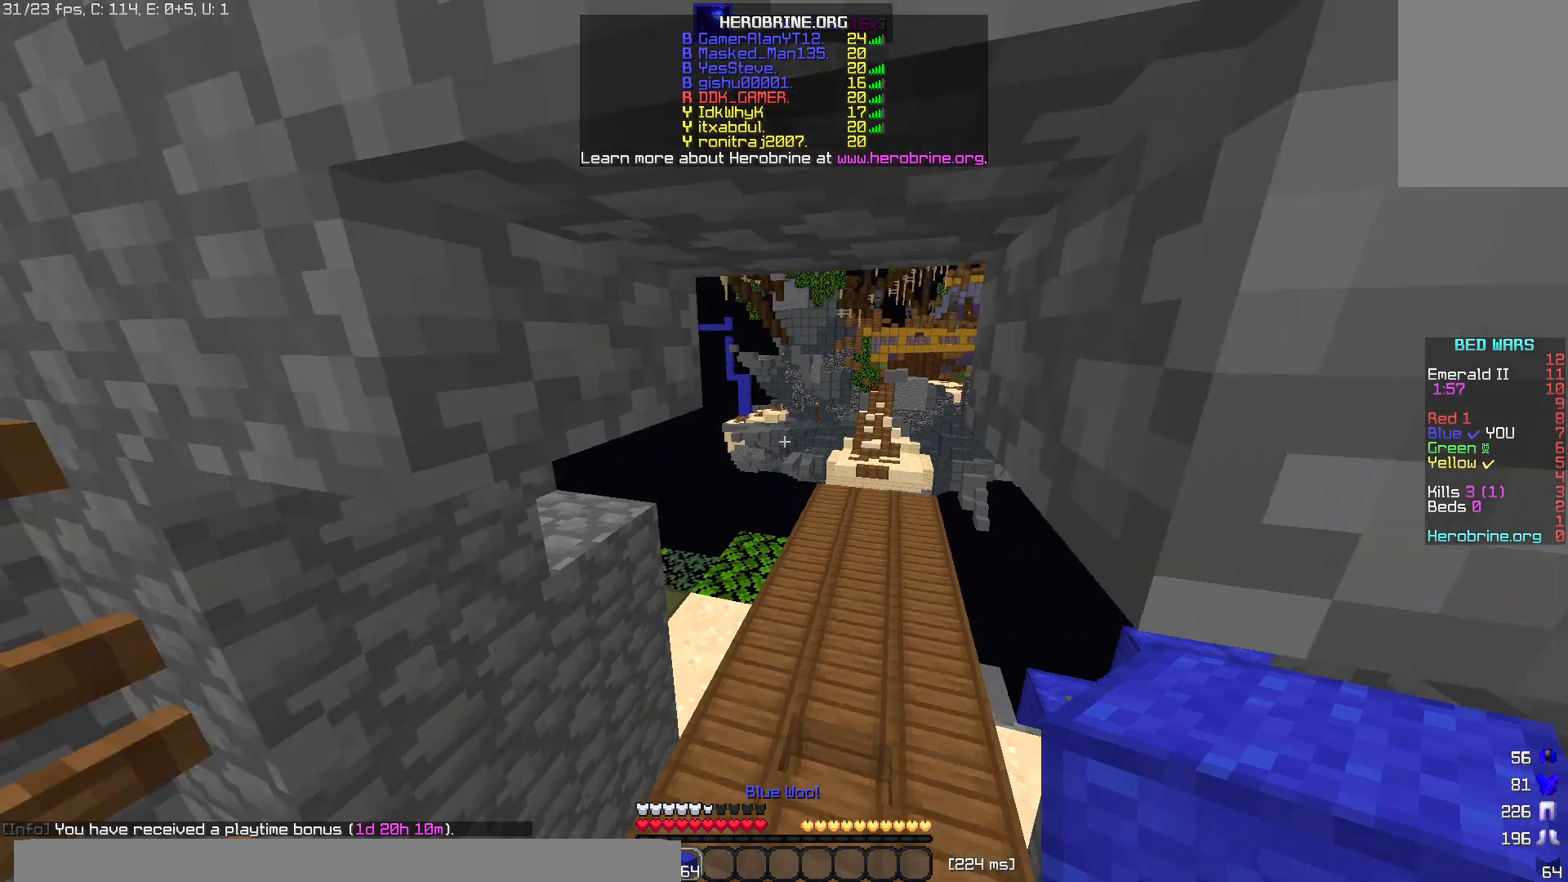
{"keys": ["w"], "mouse": [], "events": []}
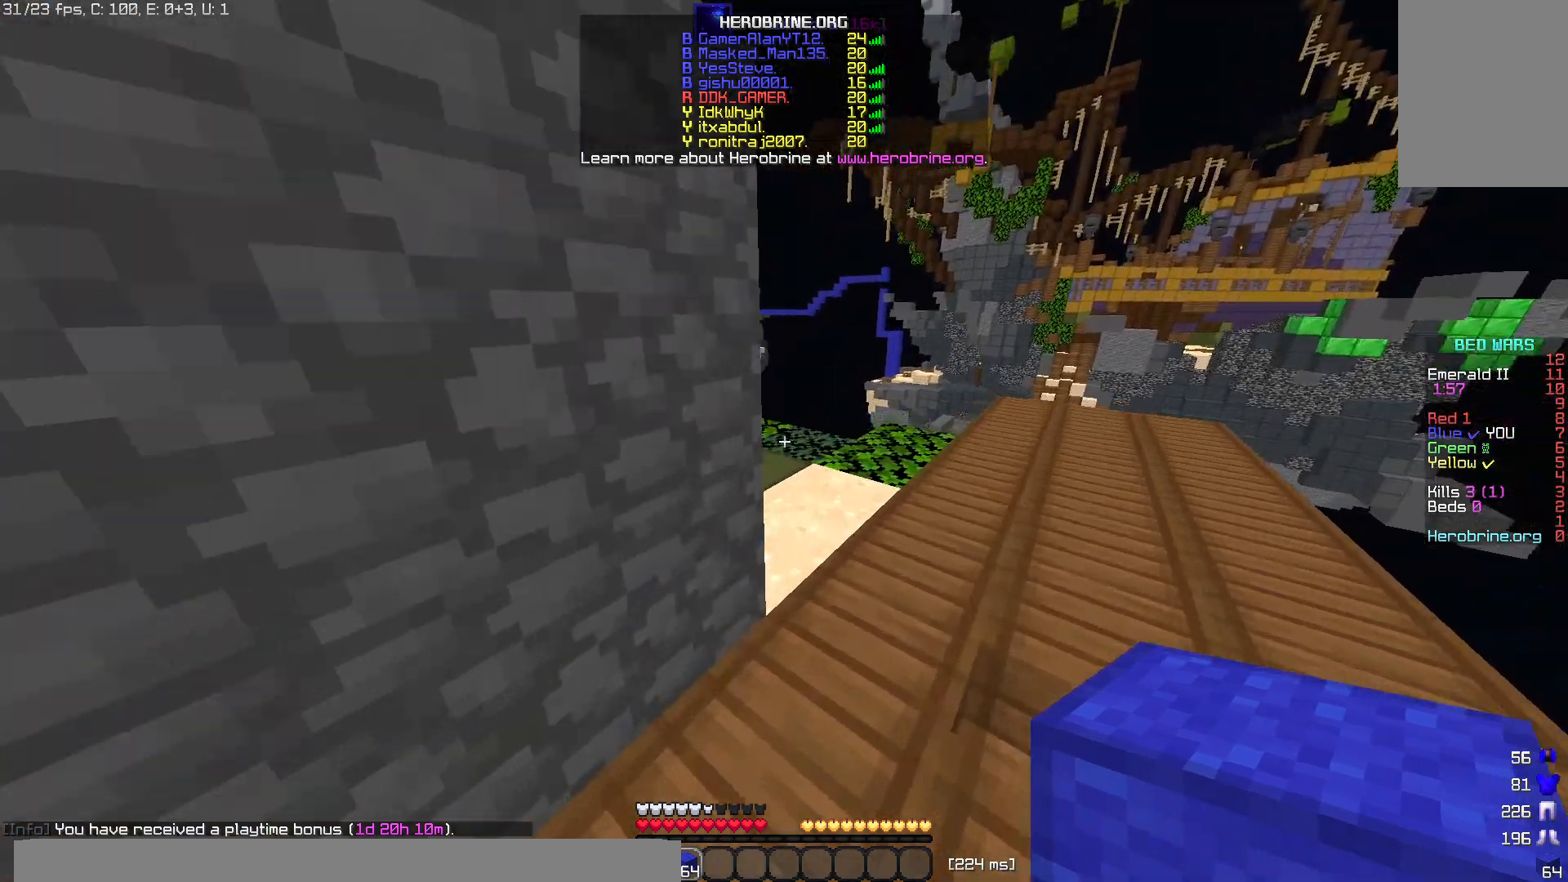
{"keys": ["w"], "mouse": [], "events": []}
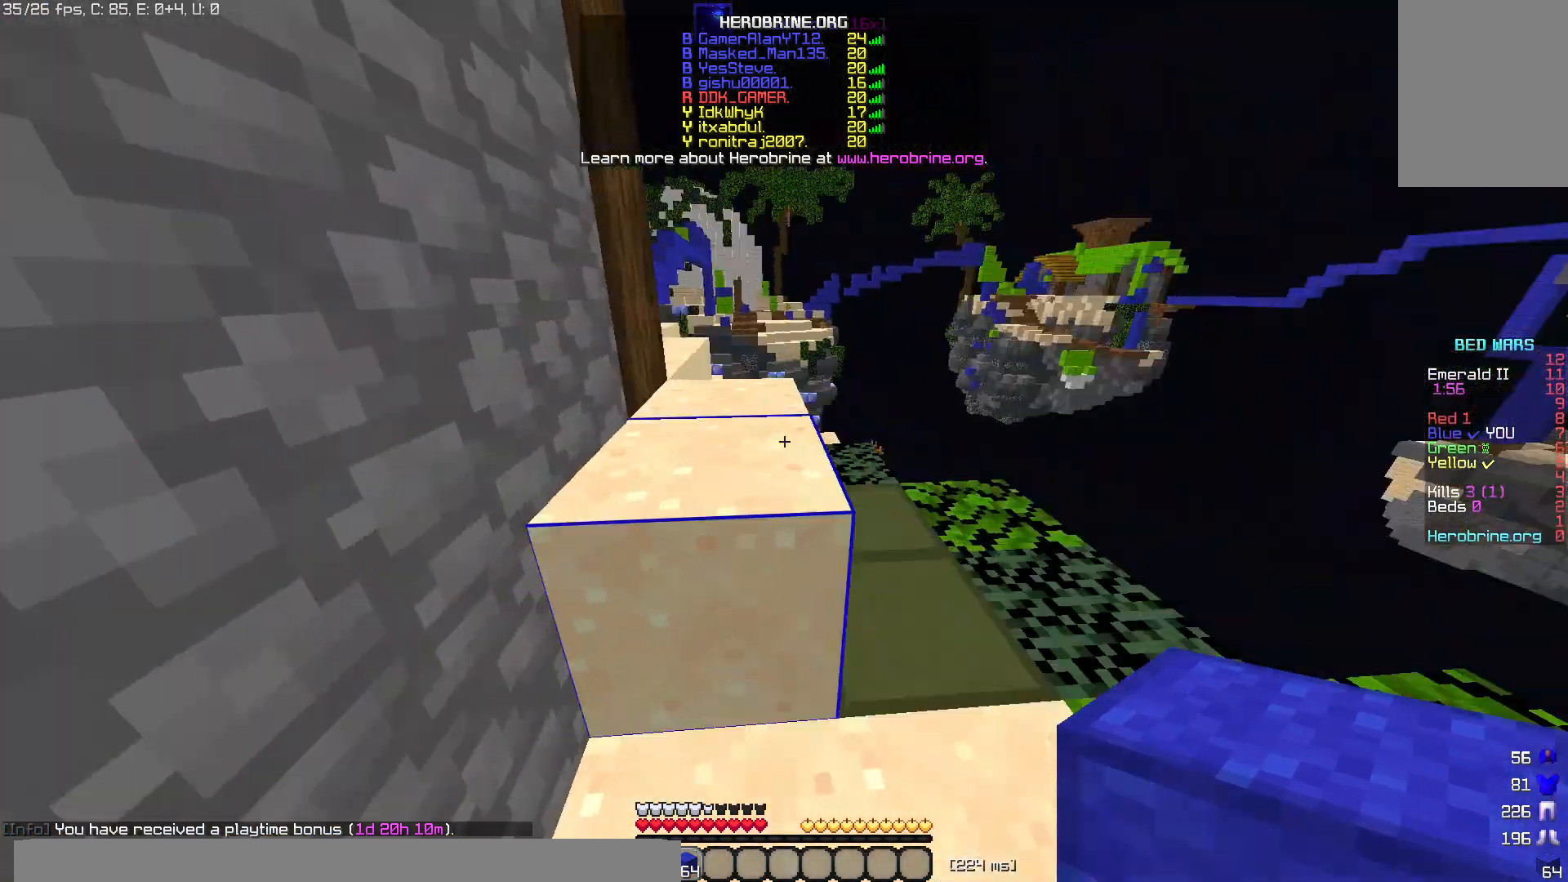
{"keys": ["w"], "mouse": [], "events": [[220, "space", "down"], [280, "space", "up"]]}
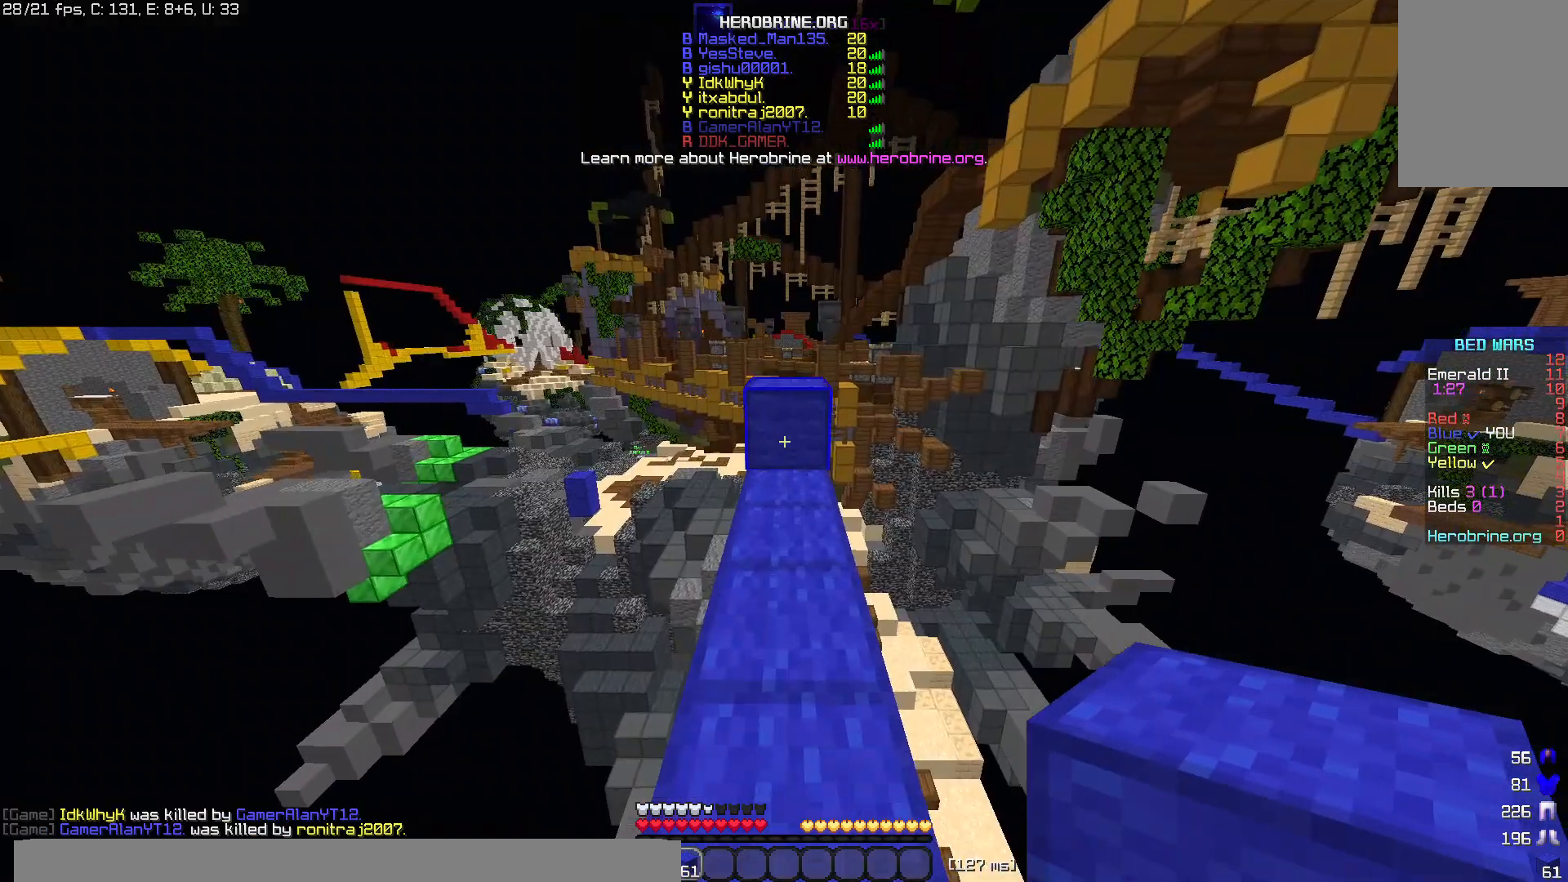
{"keys": ["space", "w"], "mouse": [], "events": [[140, "mouse_right", "down"], [360, "space", "down"], [500, "mouse_right", "up"]]}
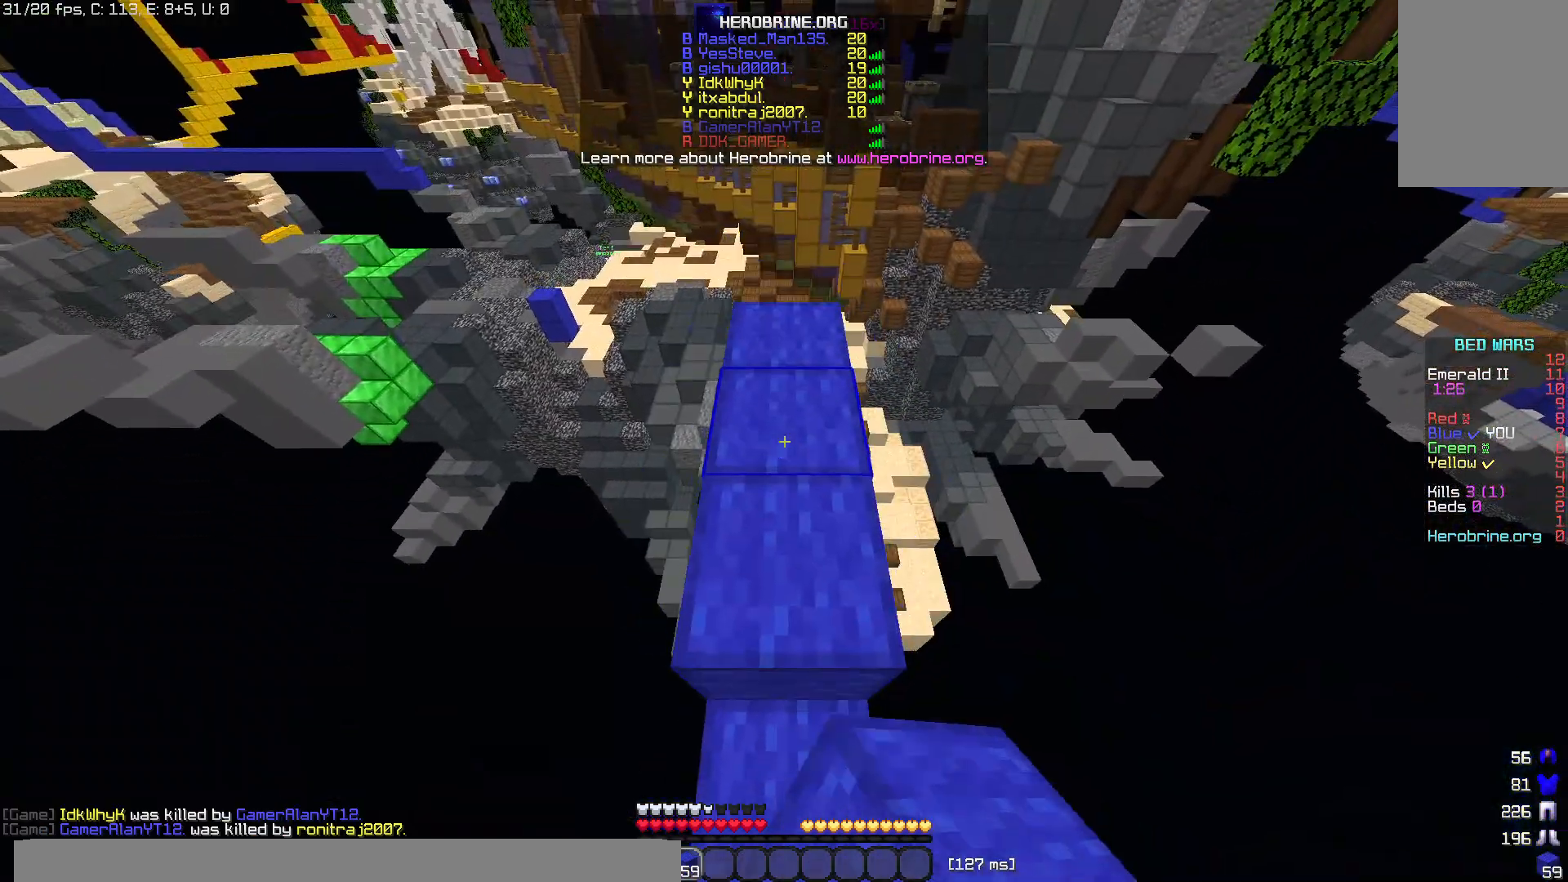
{"keys": [], "mouse": [], "events": [[80, "space", "up"], [440, "w", "up"]]}
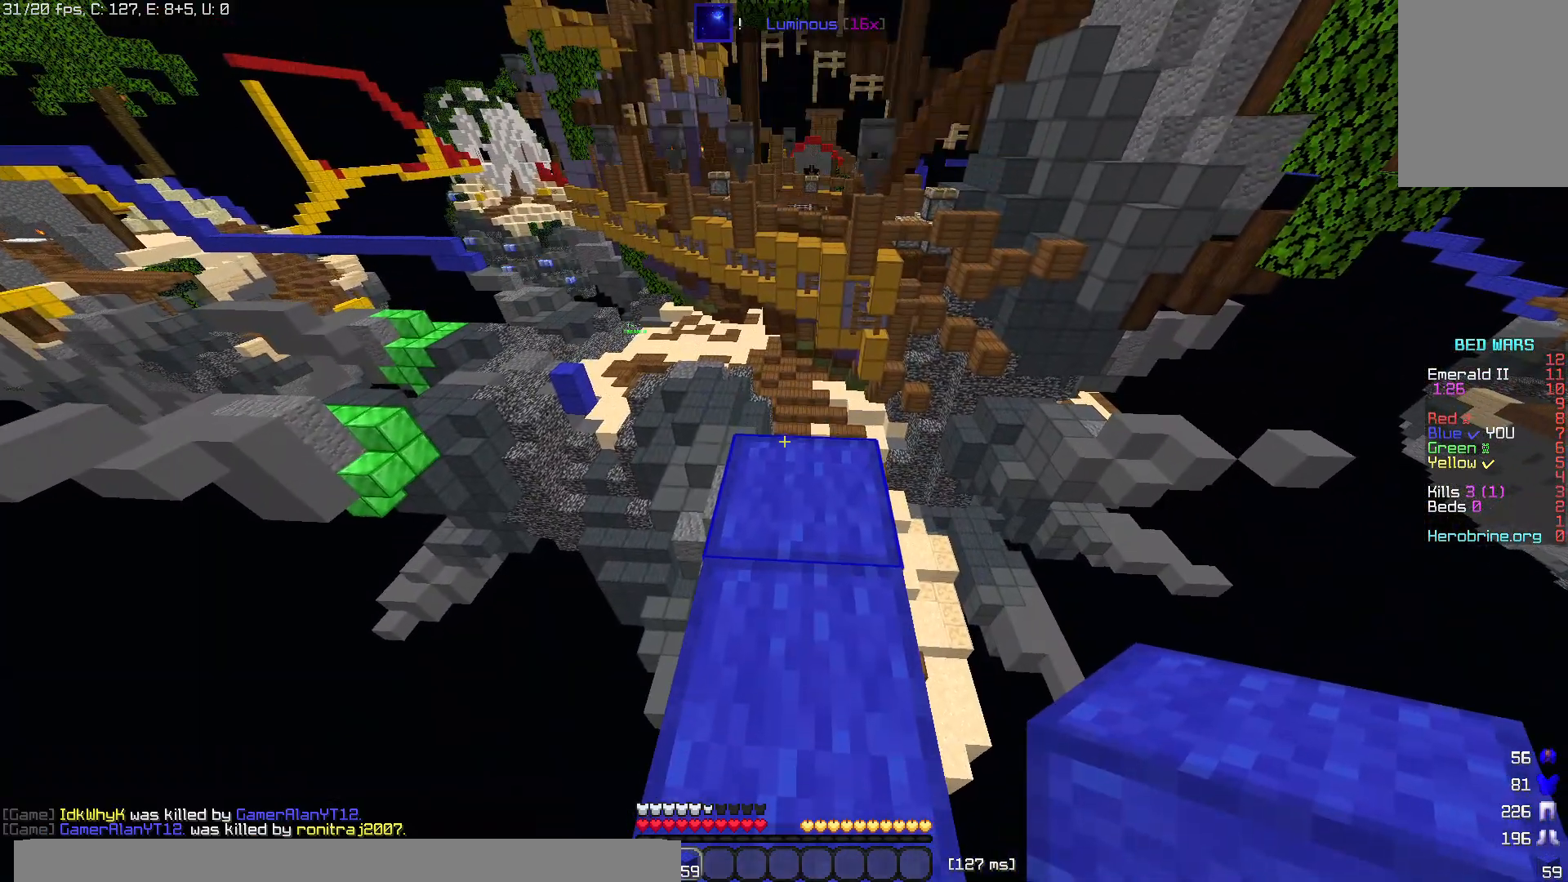
{"keys": ["w"], "mouse": [], "events": [[240, "w", "down"]]}
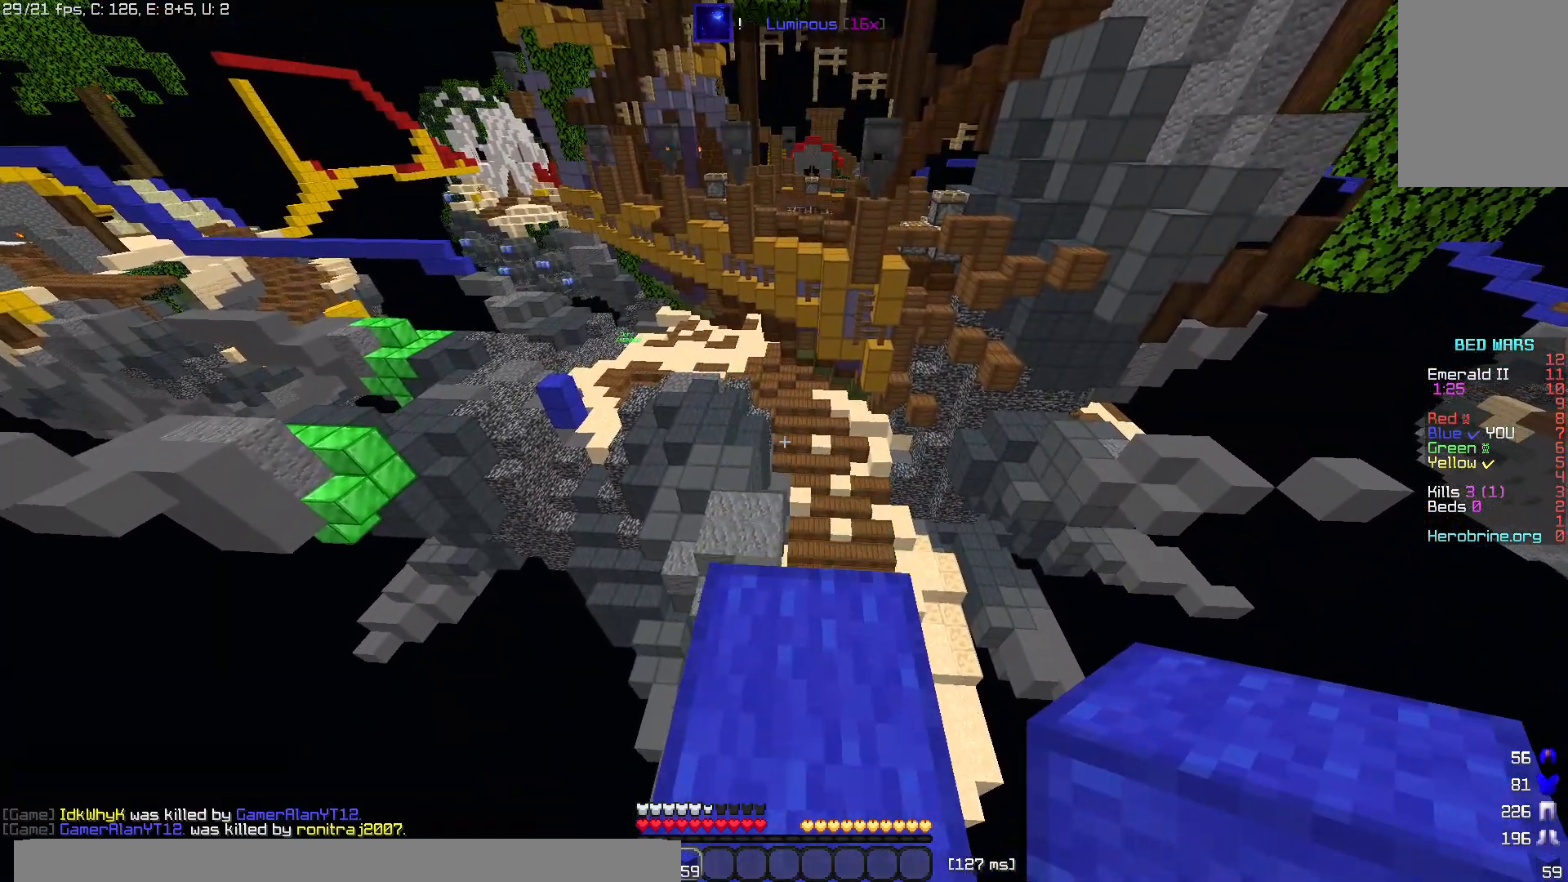
{"keys": [], "mouse": [], "events": [[200, "w", "up"]]}
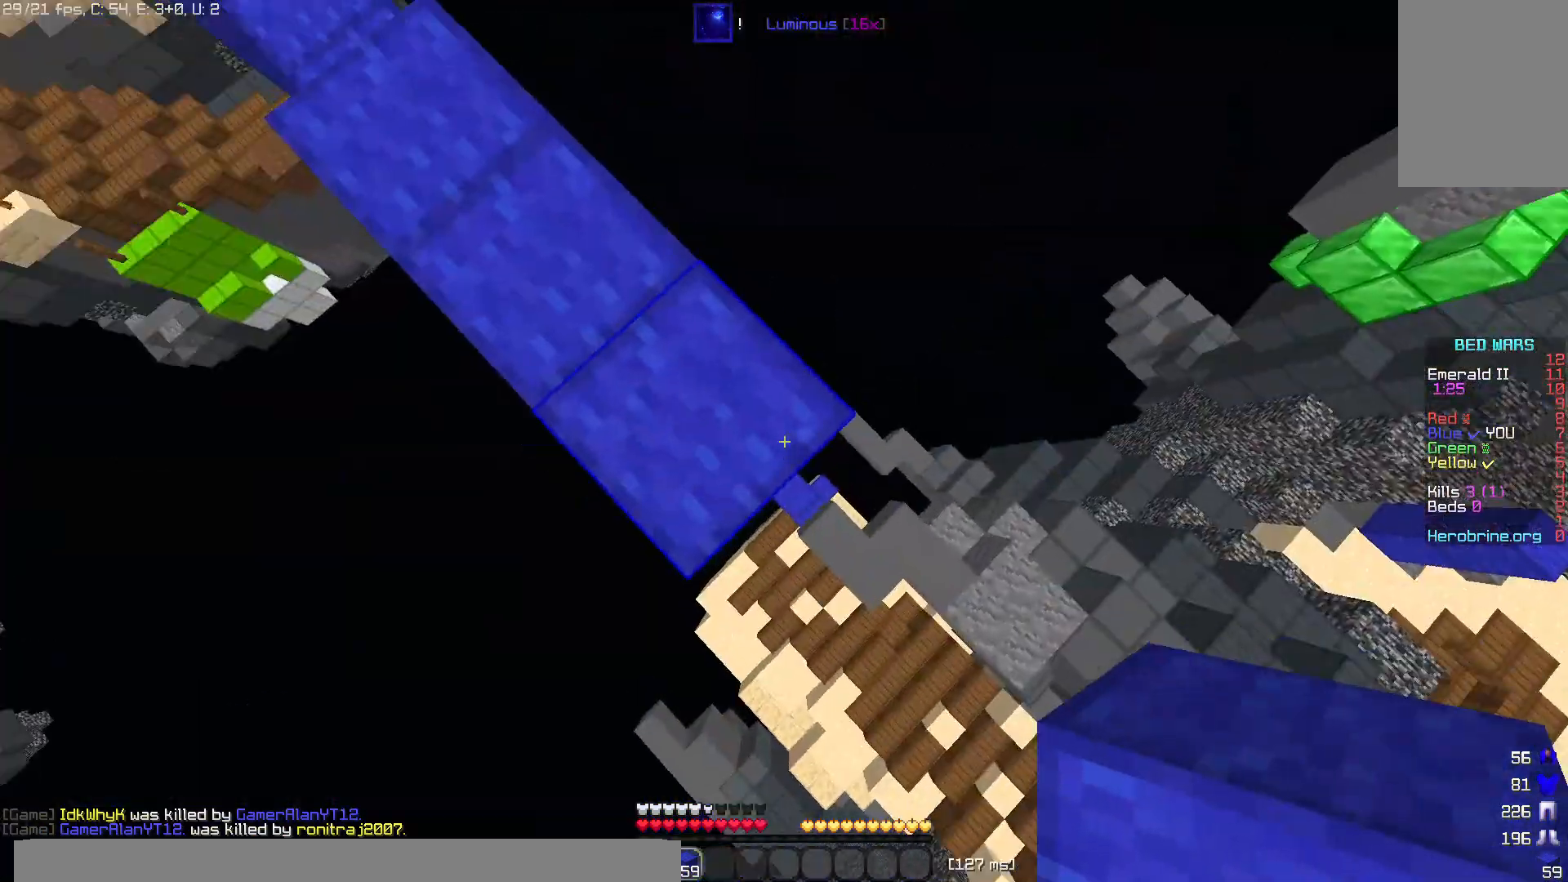
{"keys": ["d", "s"], "mouse": [], "events": [[60, "d", "down"], [60, "s", "down"]]}
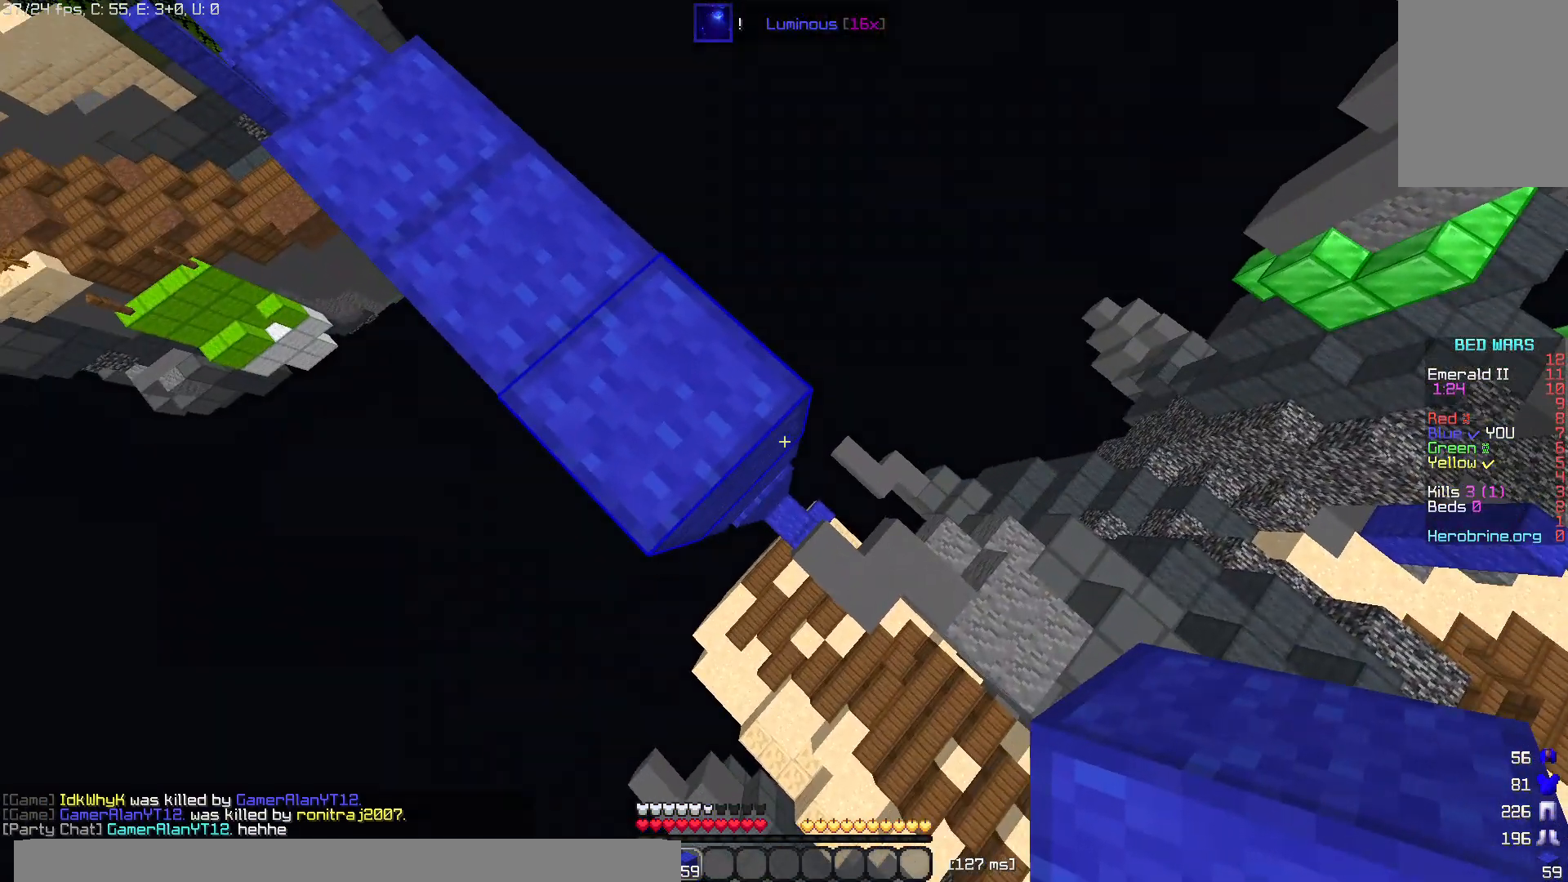
{"keys": ["d", "s"], "mouse": [], "events": []}
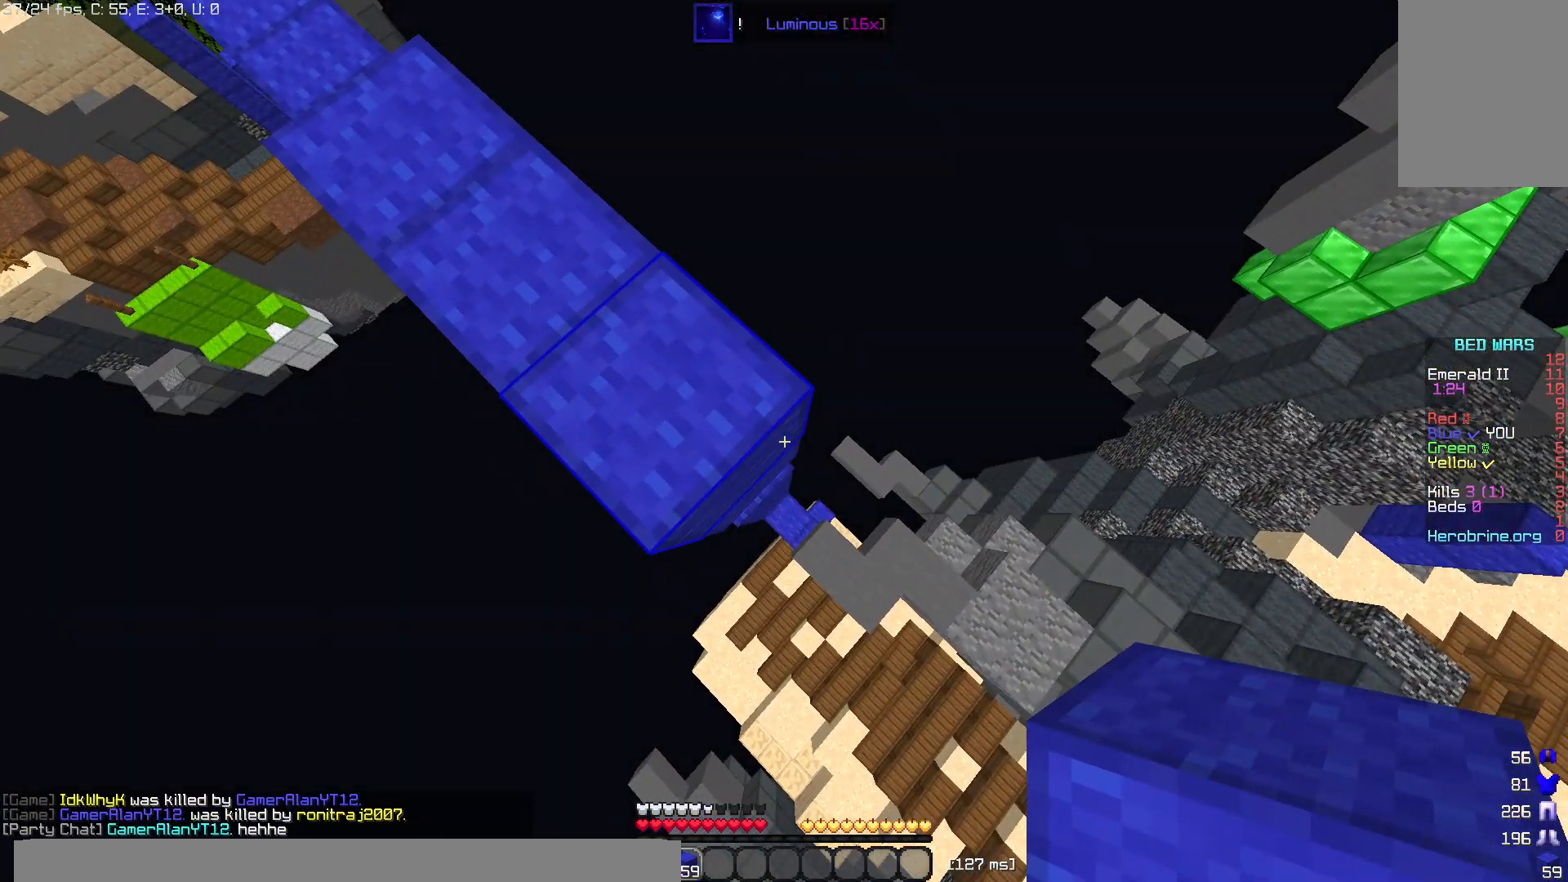
{"keys": ["d", "s"], "mouse": [], "events": []}
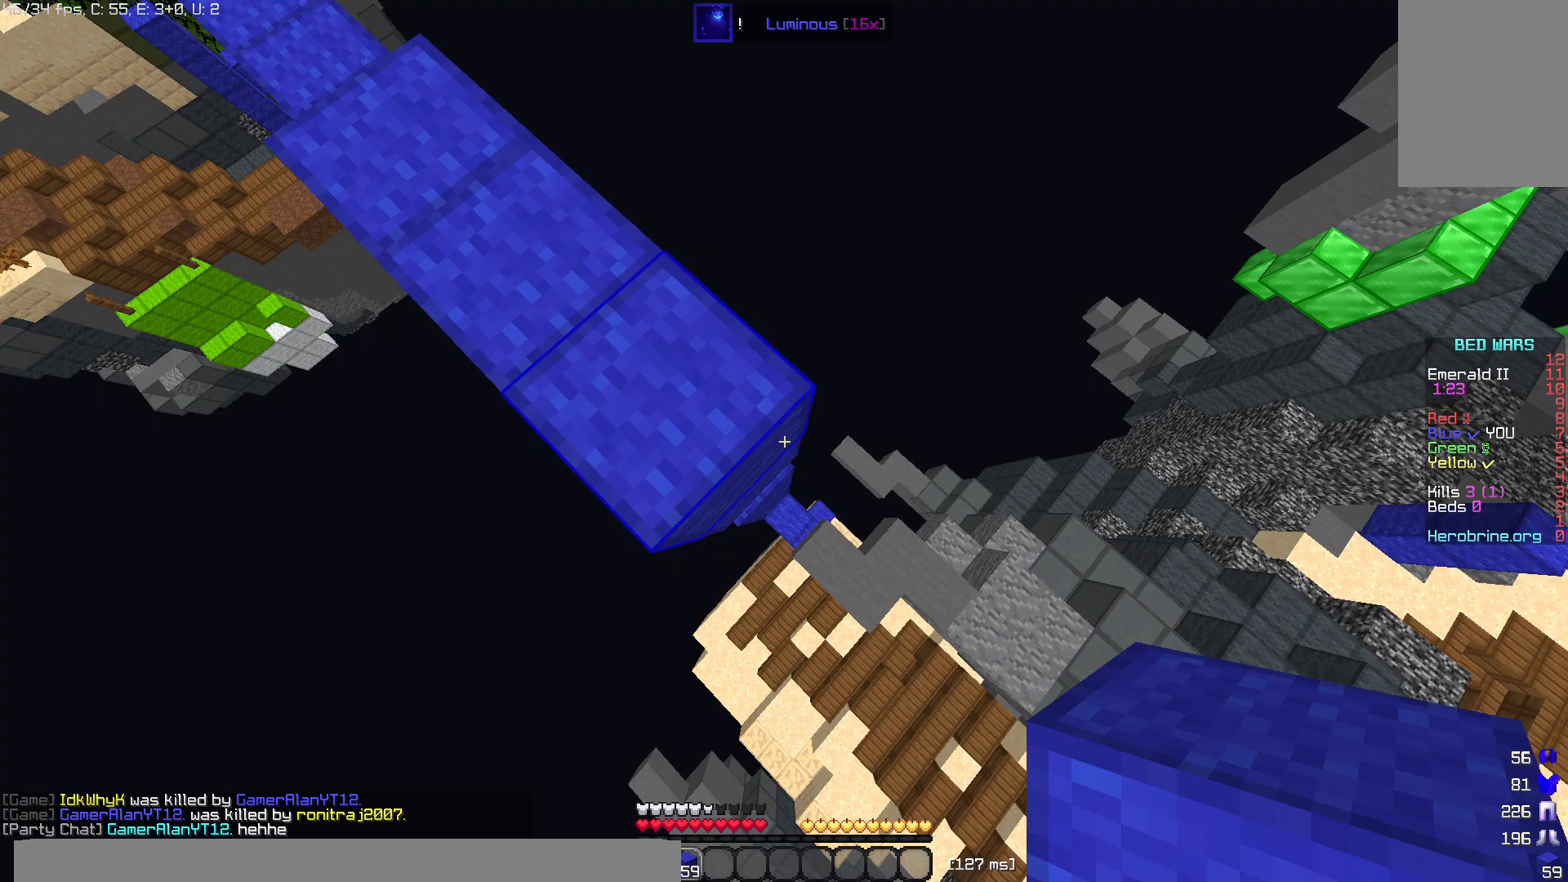
{"keys": ["d", "s"], "mouse": ["right"], "events": [[220, "mouse_right", "down"]]}
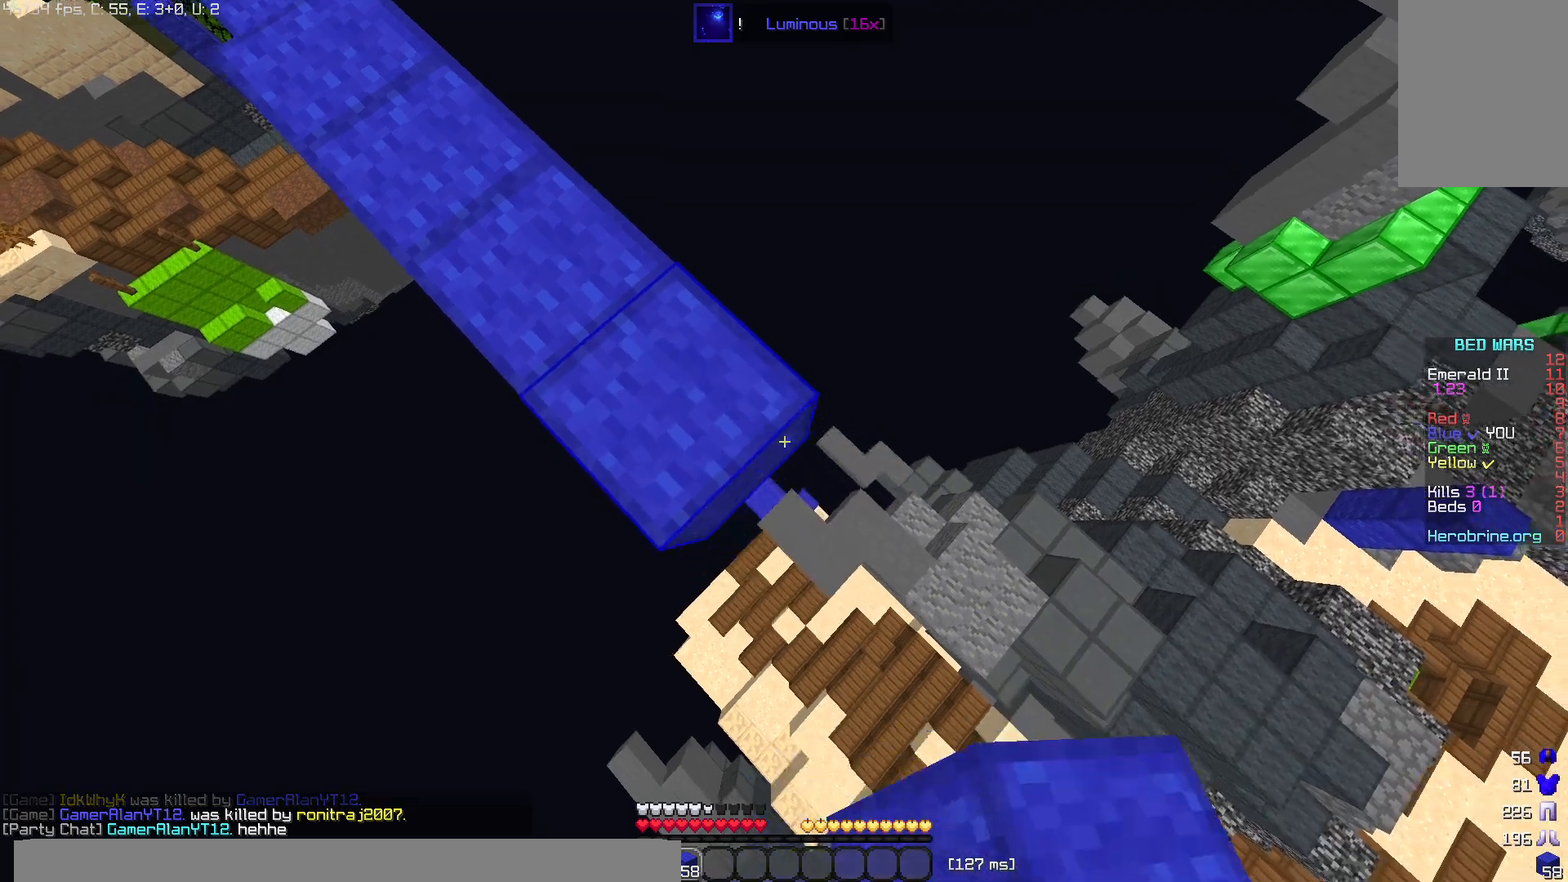
{"keys": [], "mouse": ["right"], "events": [[280, "d", "up"], [480, "s", "up"]]}
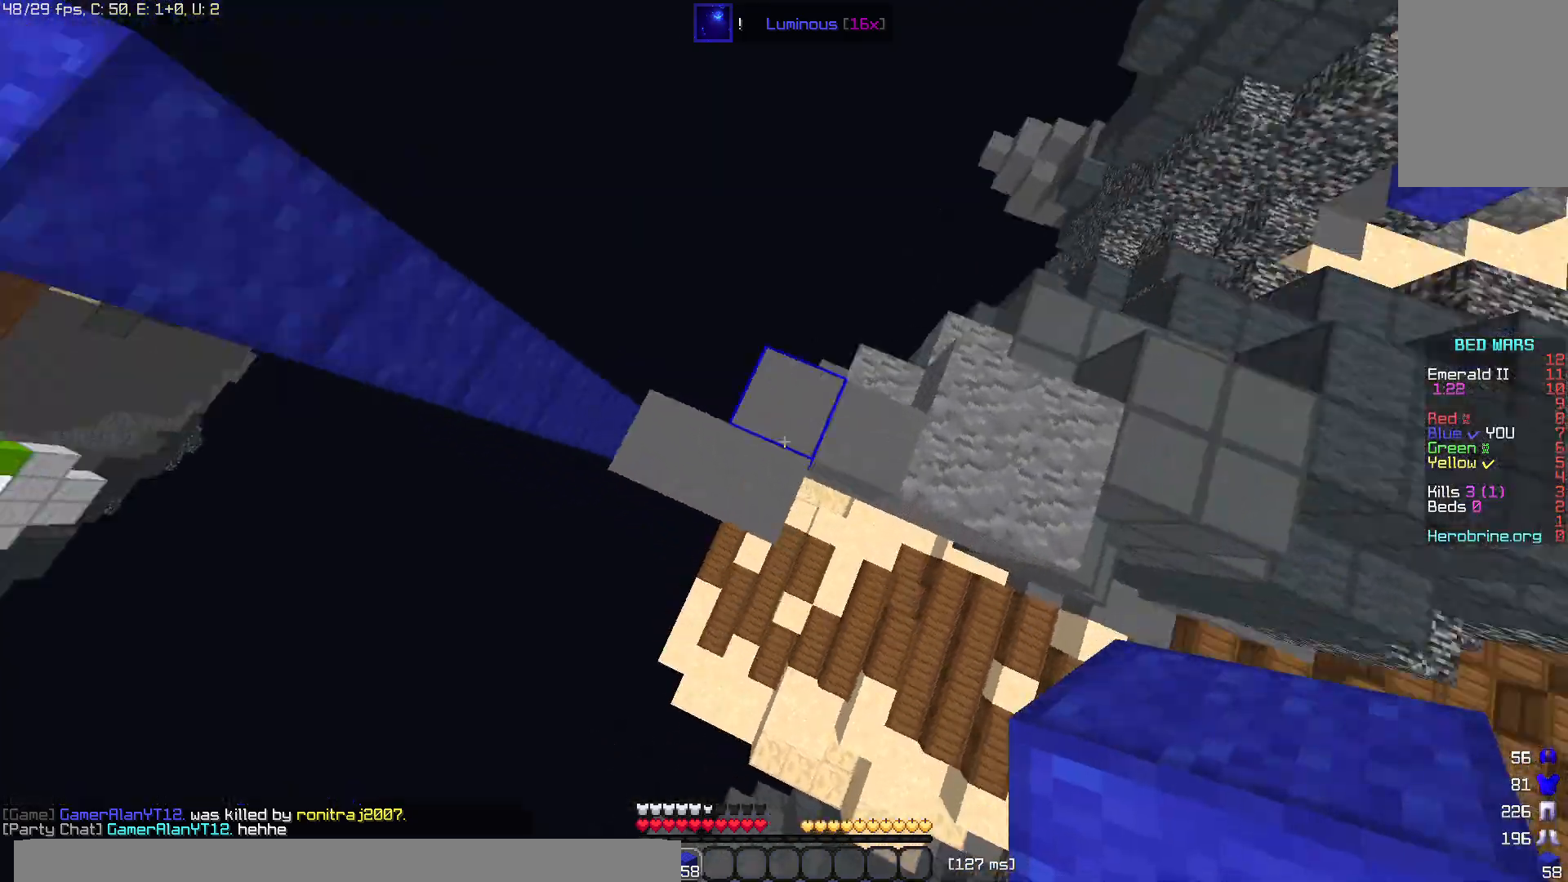
{"keys": ["w"], "mouse": [], "events": [[260, "mouse_right", "up"], [360, "w", "down"]]}
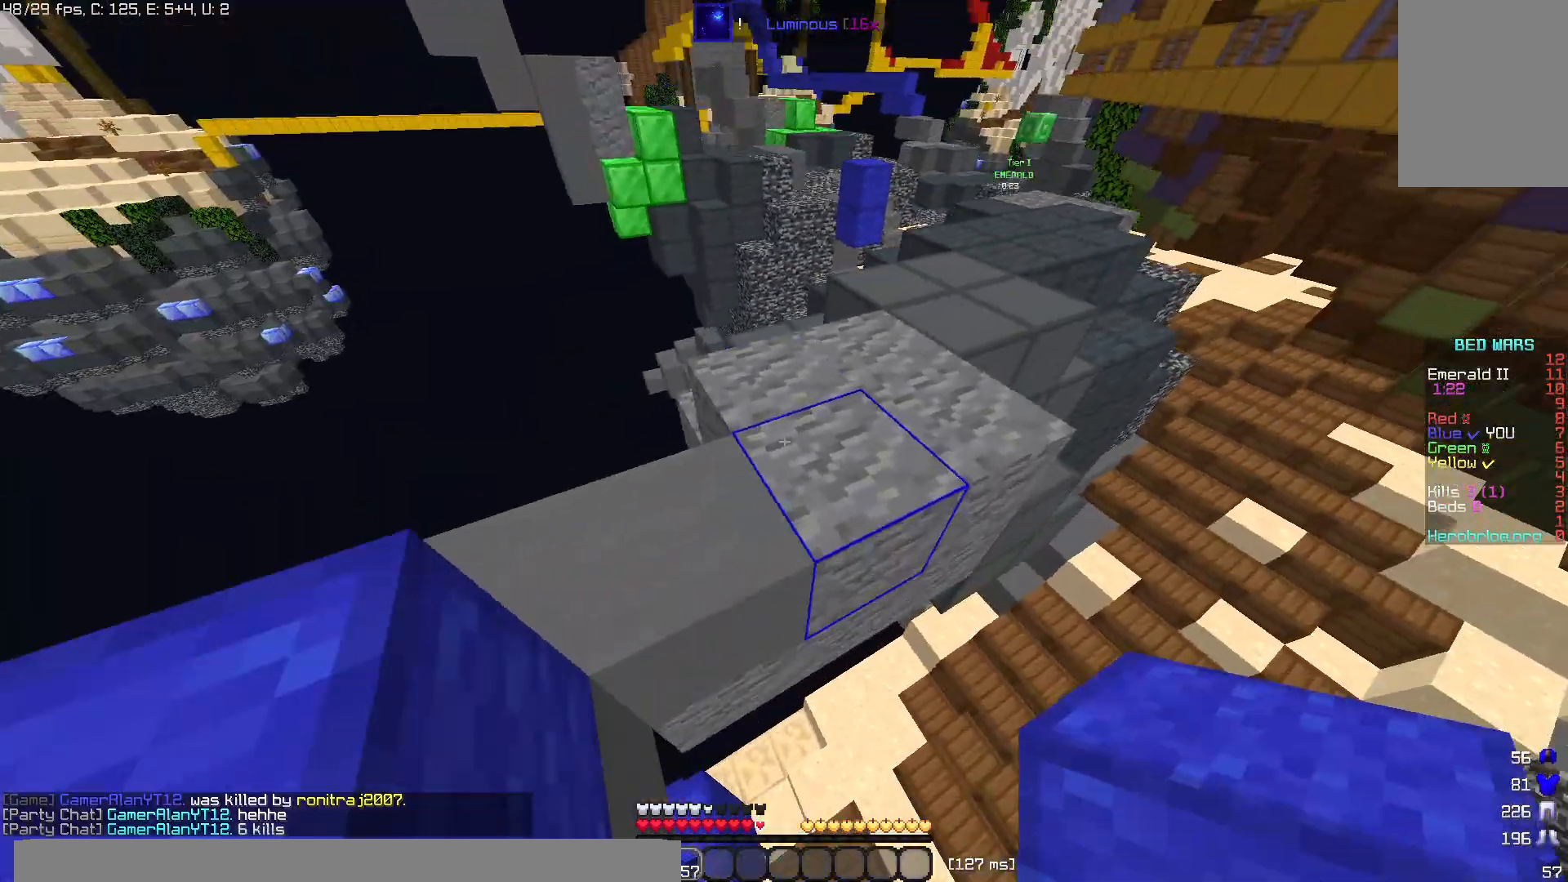
{"keys": ["space", "w"], "mouse": ["right"], "events": [[200, "space", "down"], [240, "mouse_right", "down"]]}
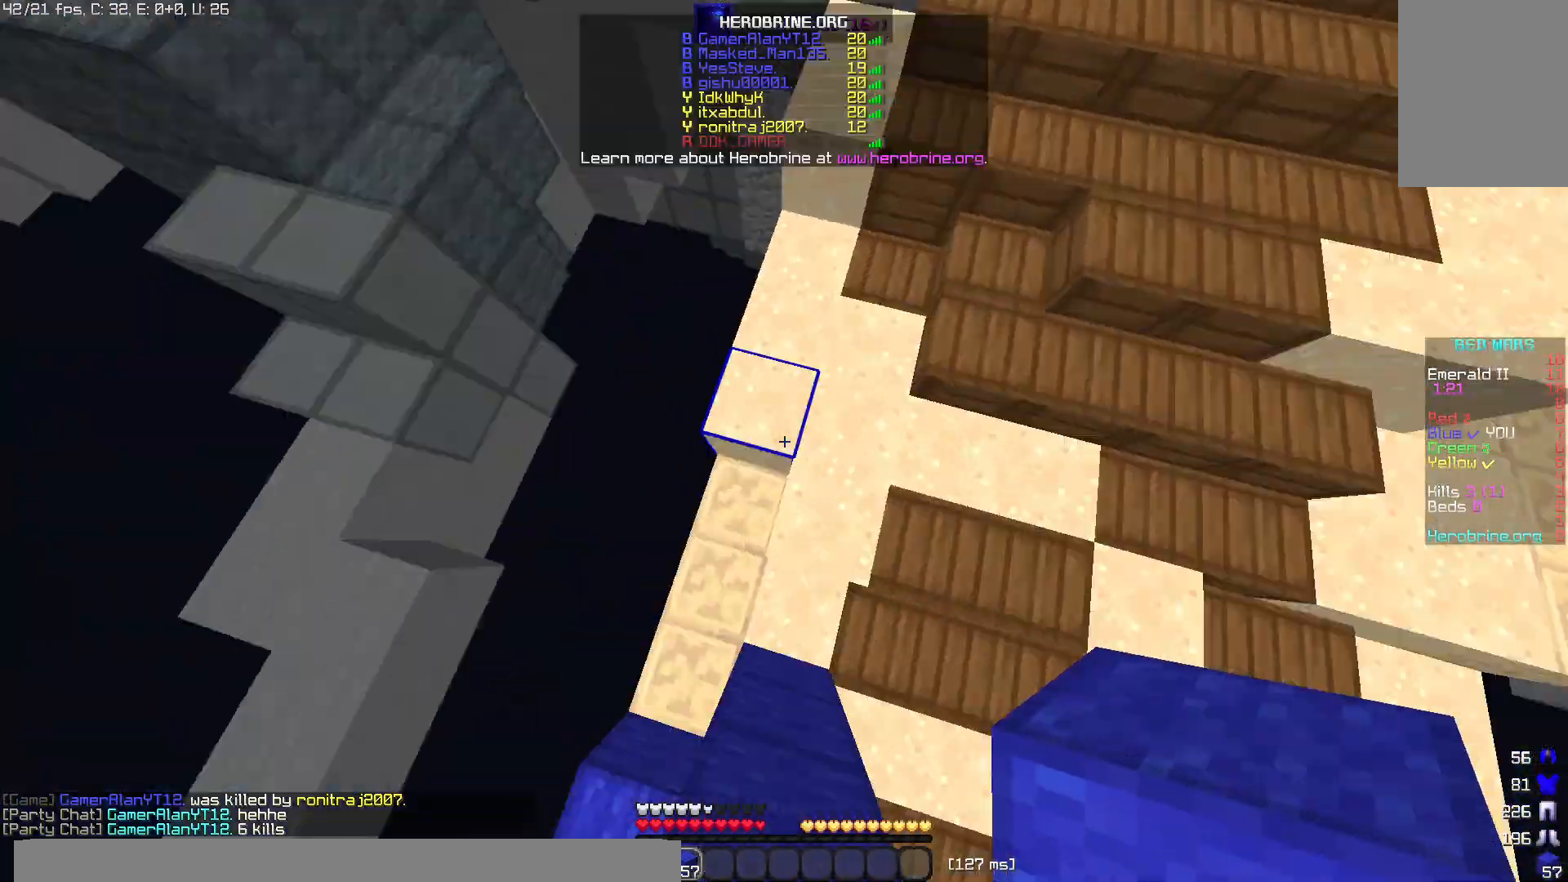
{"keys": ["w"], "mouse": [], "events": [[80, "space", "up"], [100, "mouse_right", "up"]]}
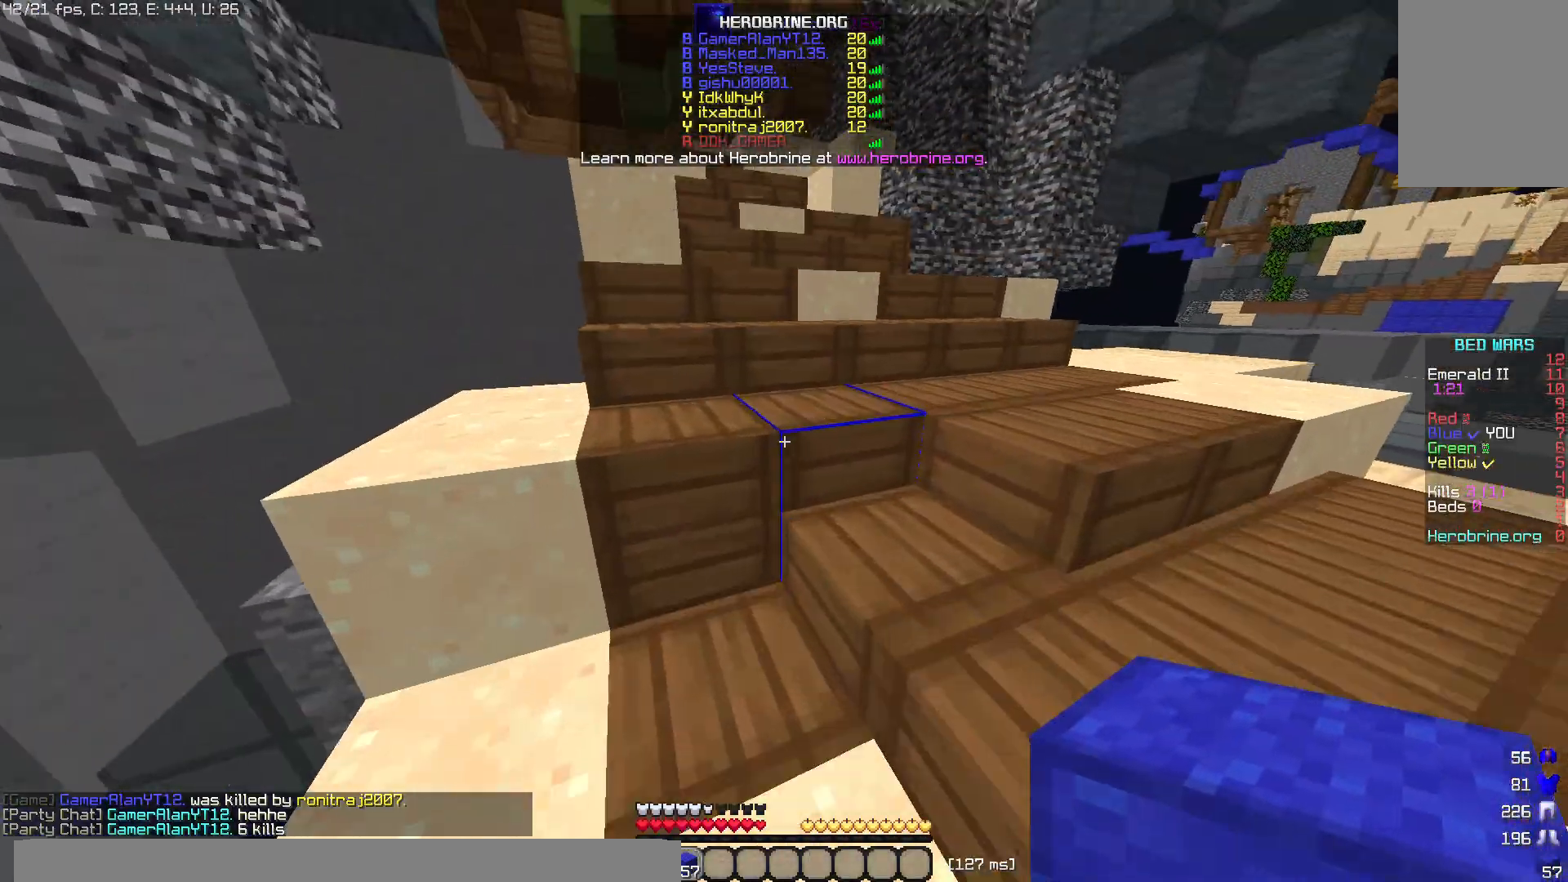
{"keys": ["space", "w"], "mouse": [], "events": [[60, "space", "down"]]}
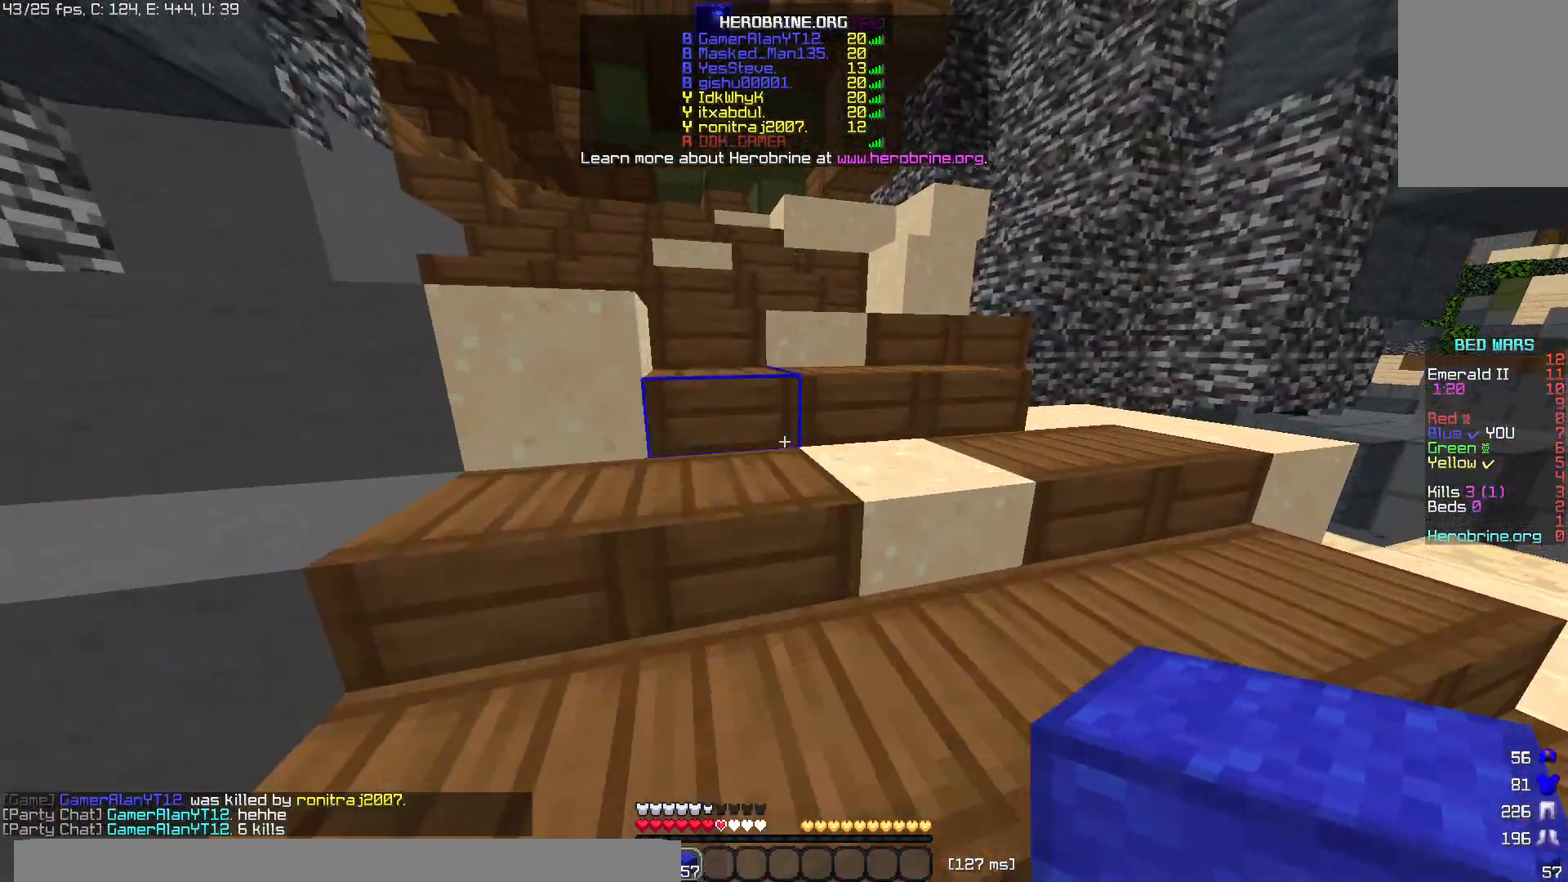
{"keys": ["space", "w"], "mouse": [], "events": []}
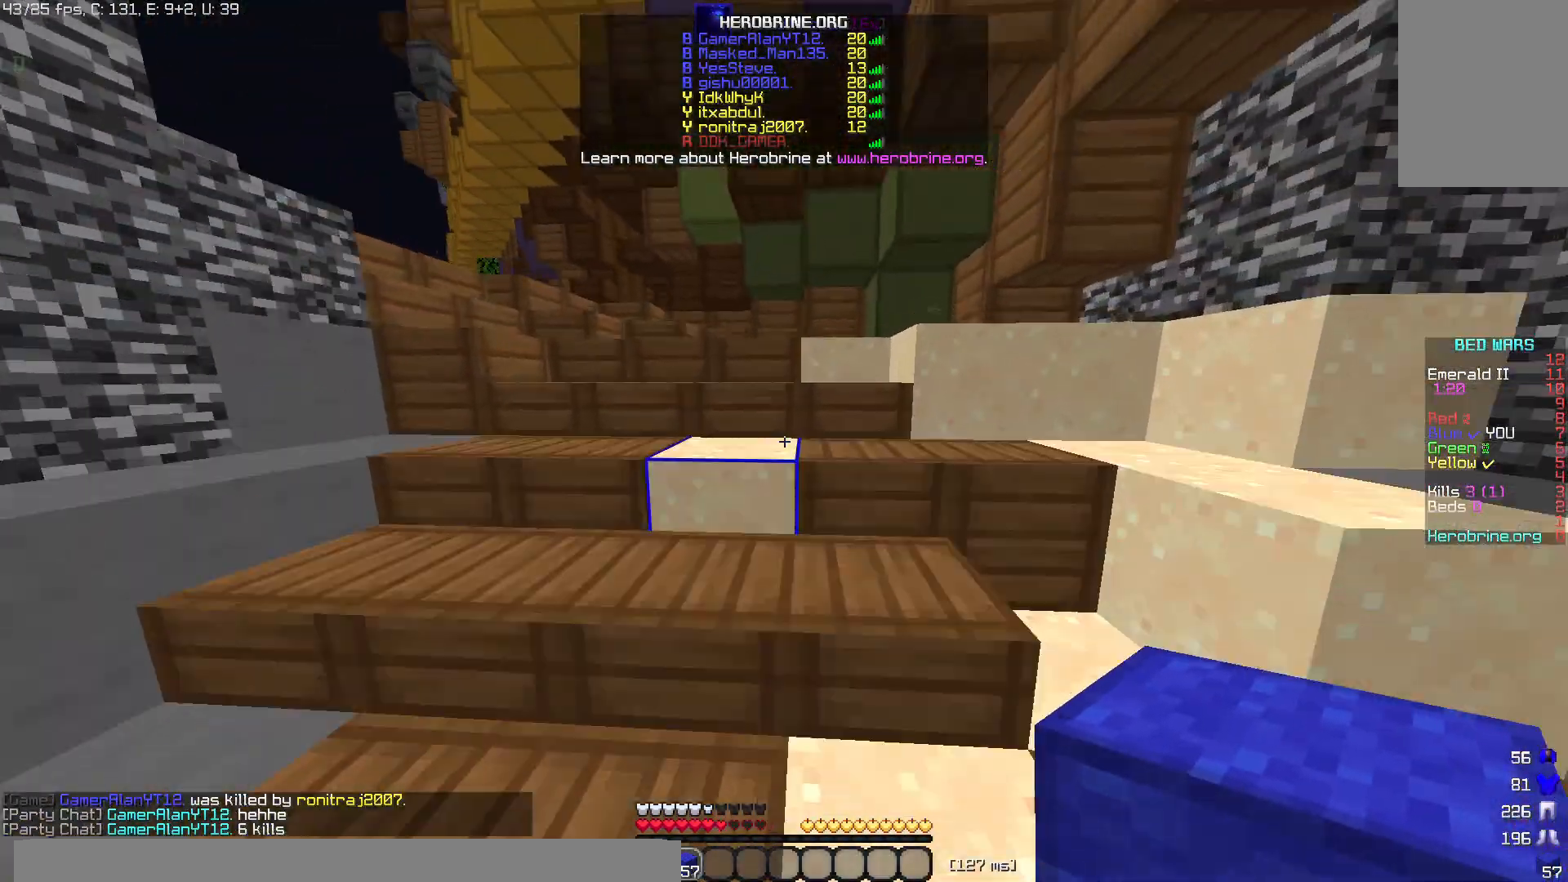
{"keys": ["space", "w"], "mouse": [], "events": []}
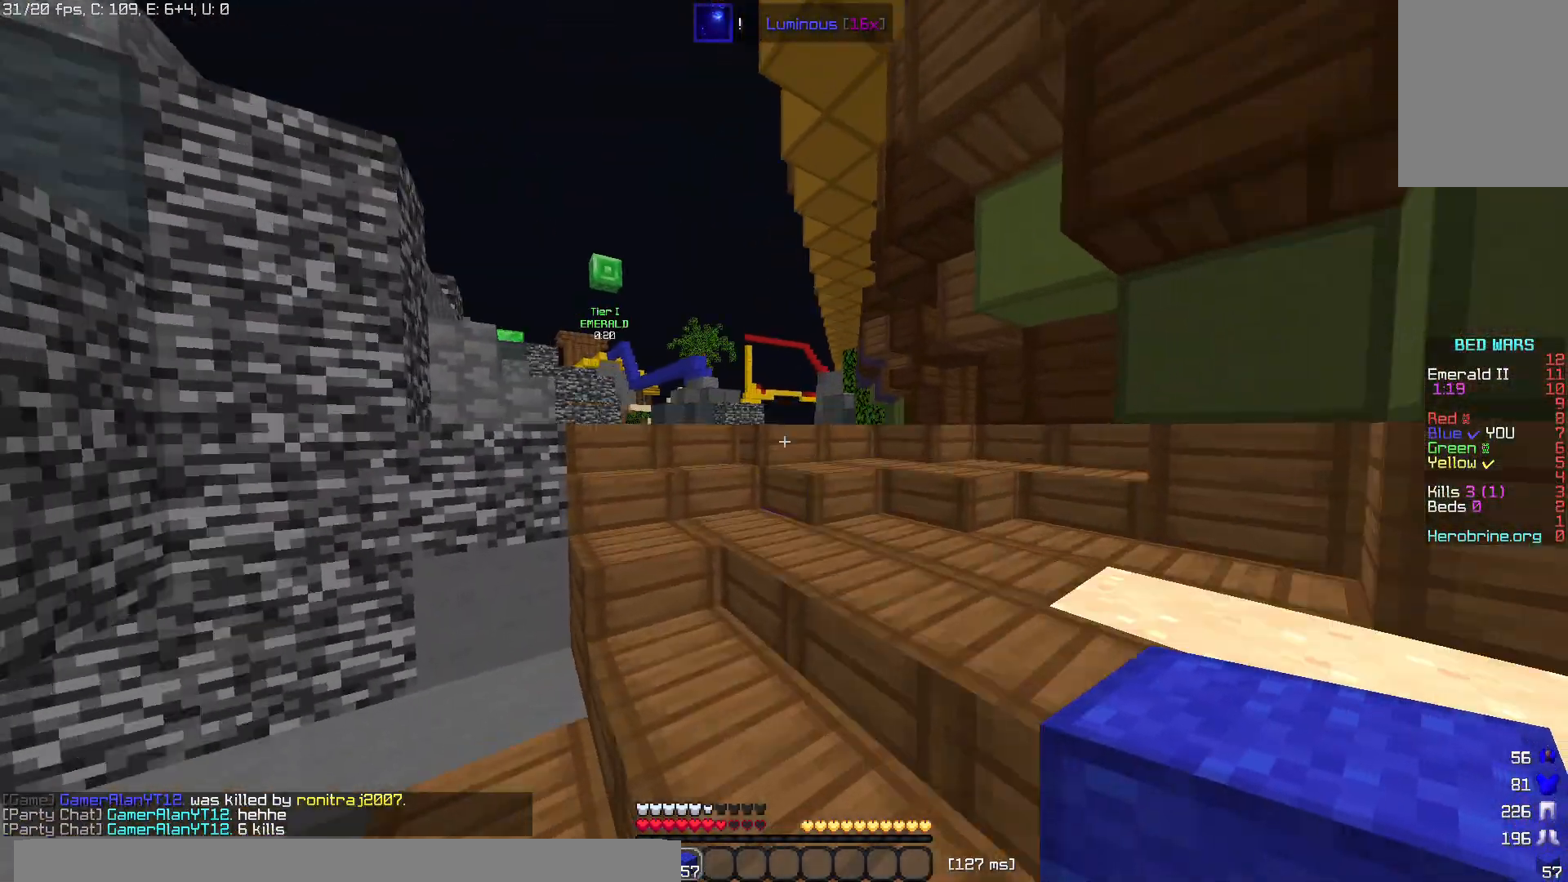
{"keys": ["space", "w"], "mouse": ["left"], "events": [[120, "mouse_left", "down"]]}
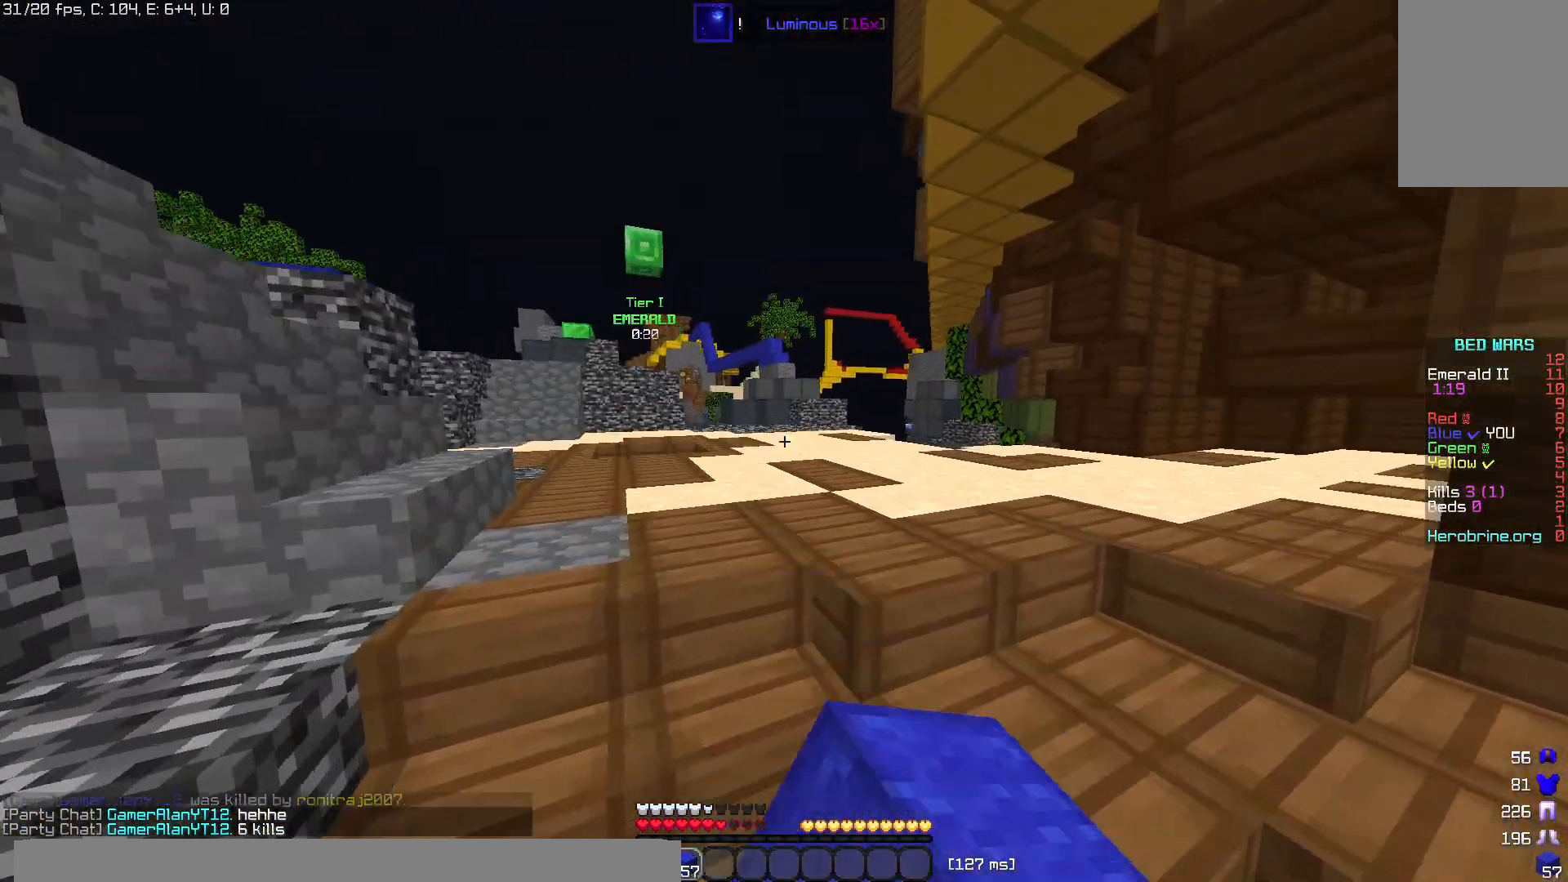
{"keys": ["space", "w"], "mouse": ["left"], "events": [[400, "mouse_left", "up"], [500, "mouse_left", "down"]]}
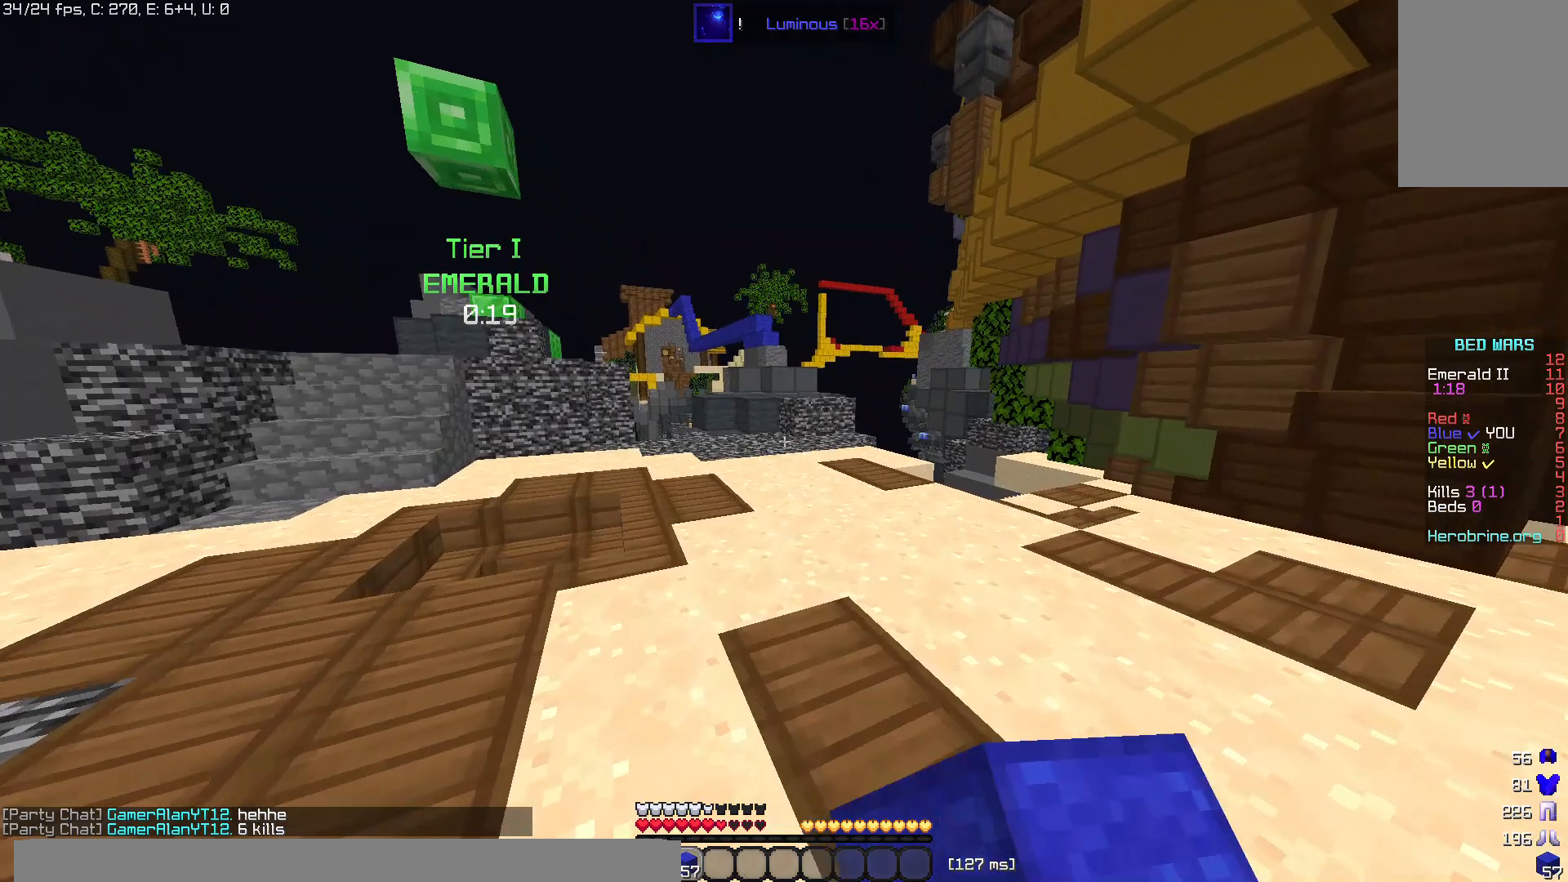
{"keys": ["space", "w"], "mouse": [], "events": [[180, "mouse_left", "up"], [260, "mouse_left", "down"], [480, "mouse_left", "up"]]}
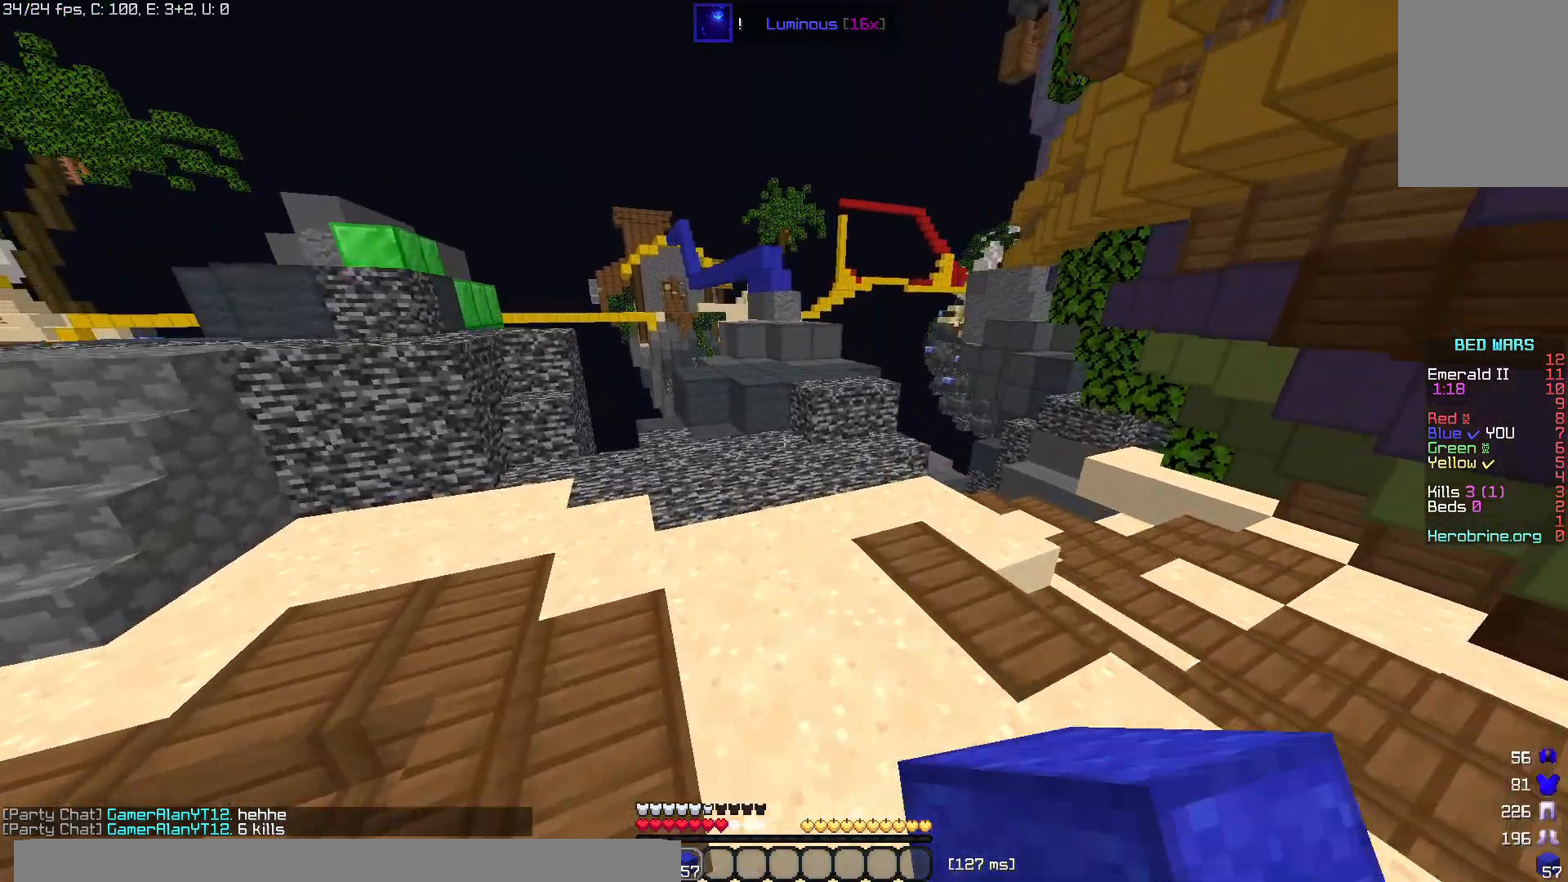
{"keys": ["space", "w"], "mouse": [], "events": []}
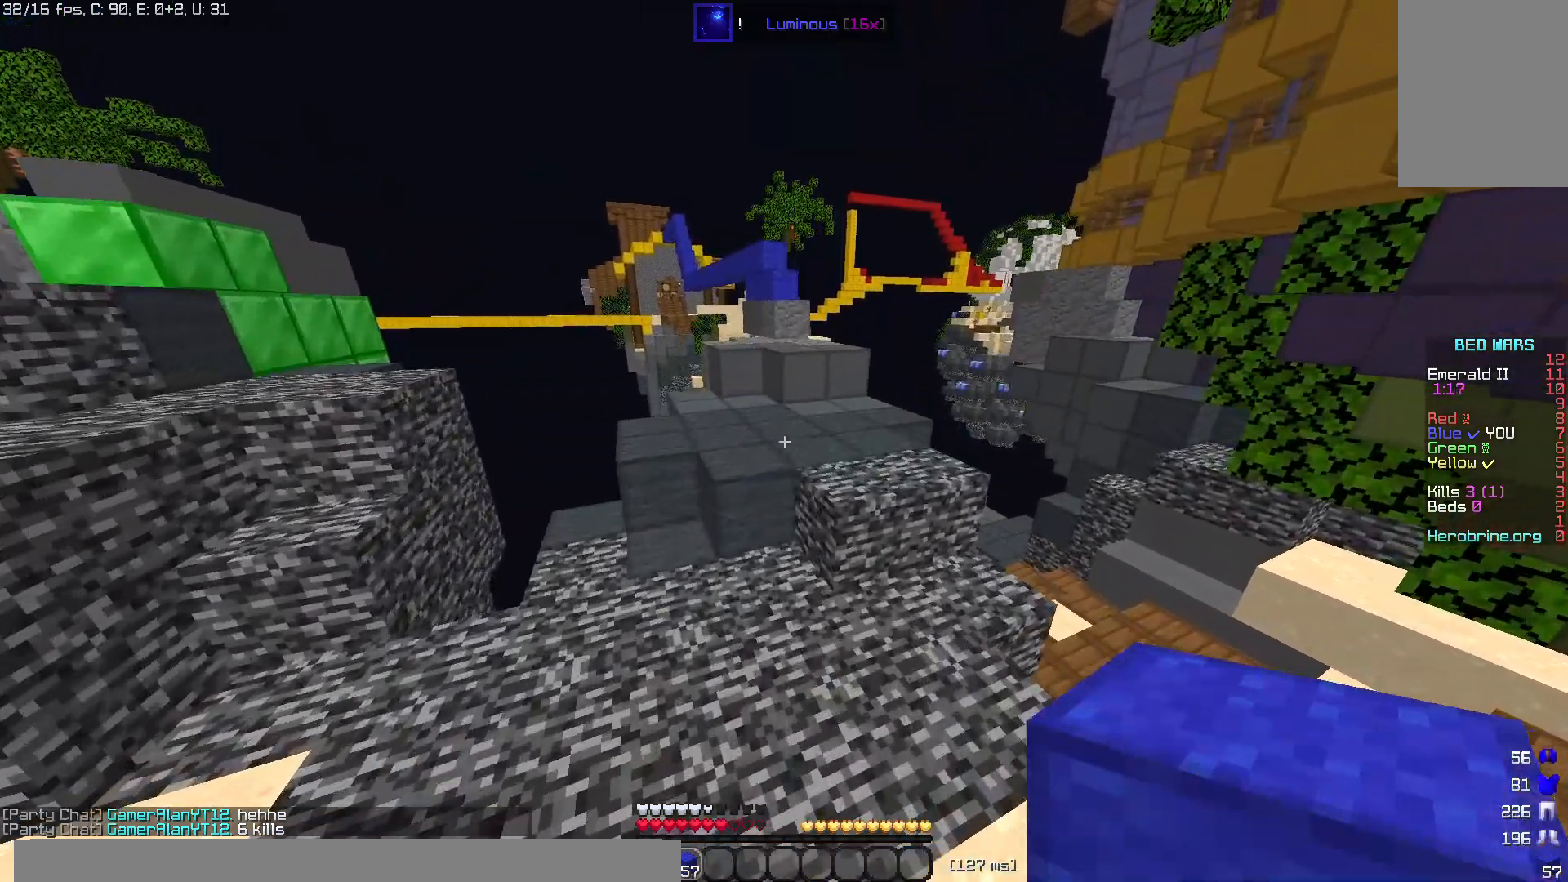
{"keys": ["space", "w"], "mouse": [], "events": [[20, "space", "up"], [220, "space", "down"]]}
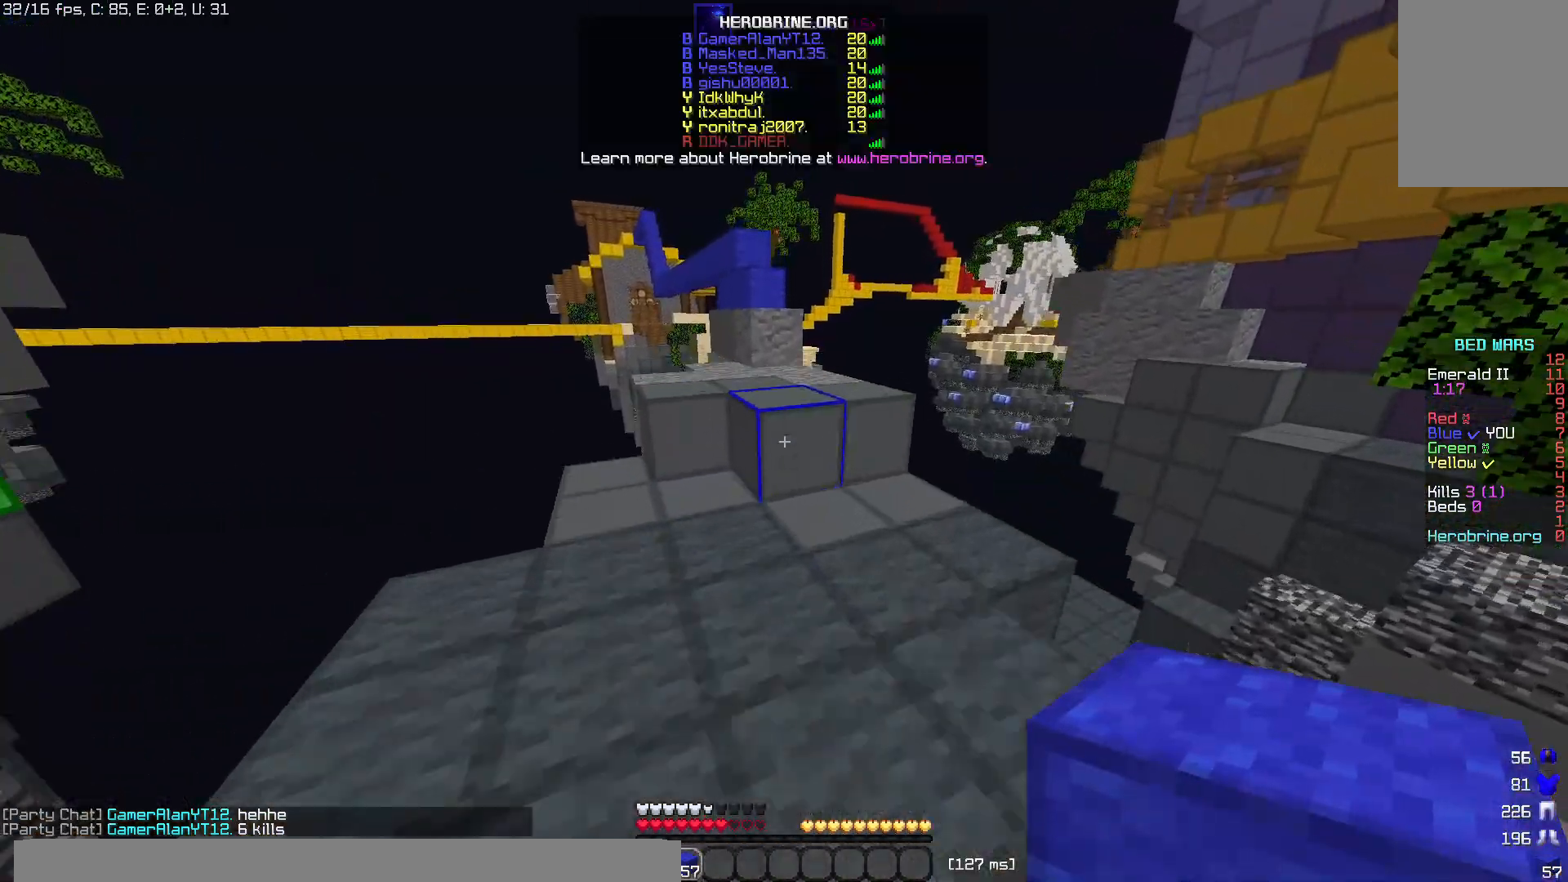
{"keys": ["space", "w"], "mouse": [], "events": []}
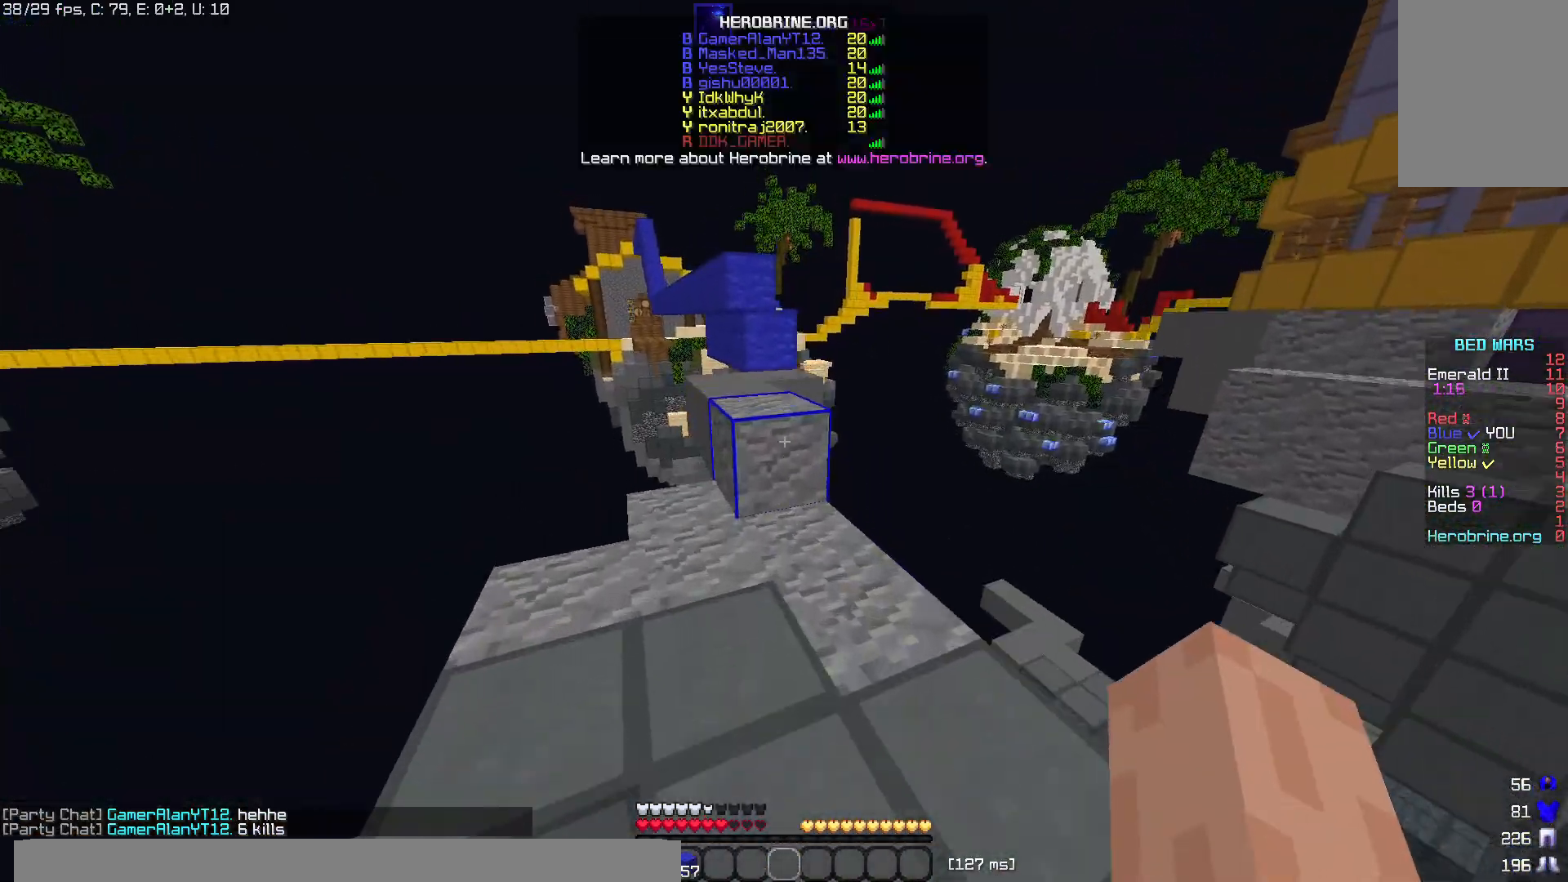
{"keys": ["w"], "mouse": [], "events": [[300, "mouse_left", "down"], [420, "mouse_left", "up"], [480, "space", "up"]]}
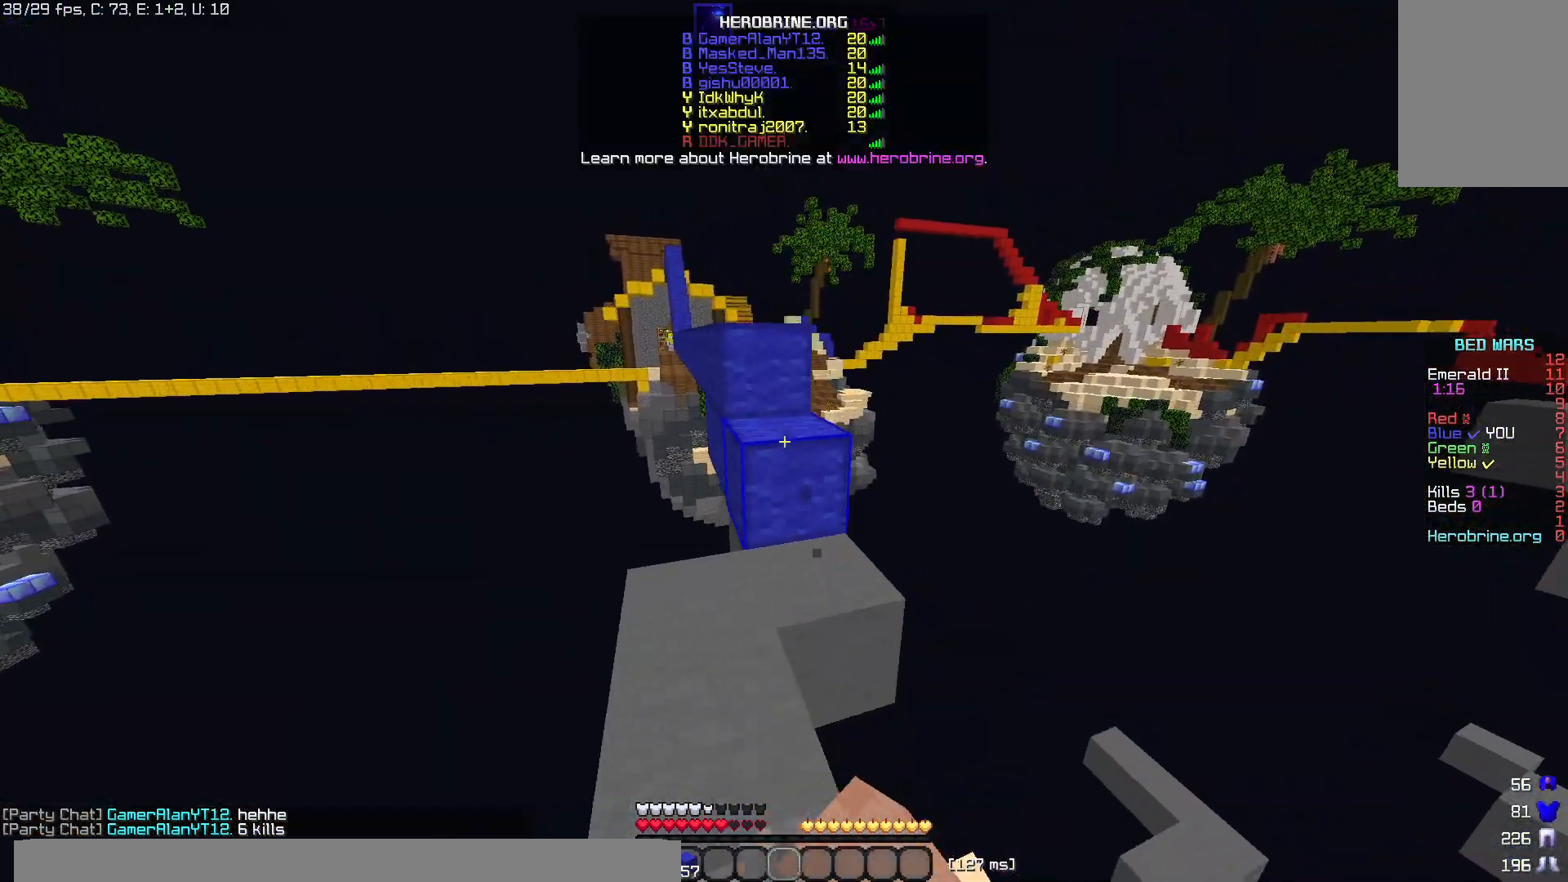
{"keys": ["w"], "mouse": [], "events": [[180, "space", "down"], [360, "space", "up"]]}